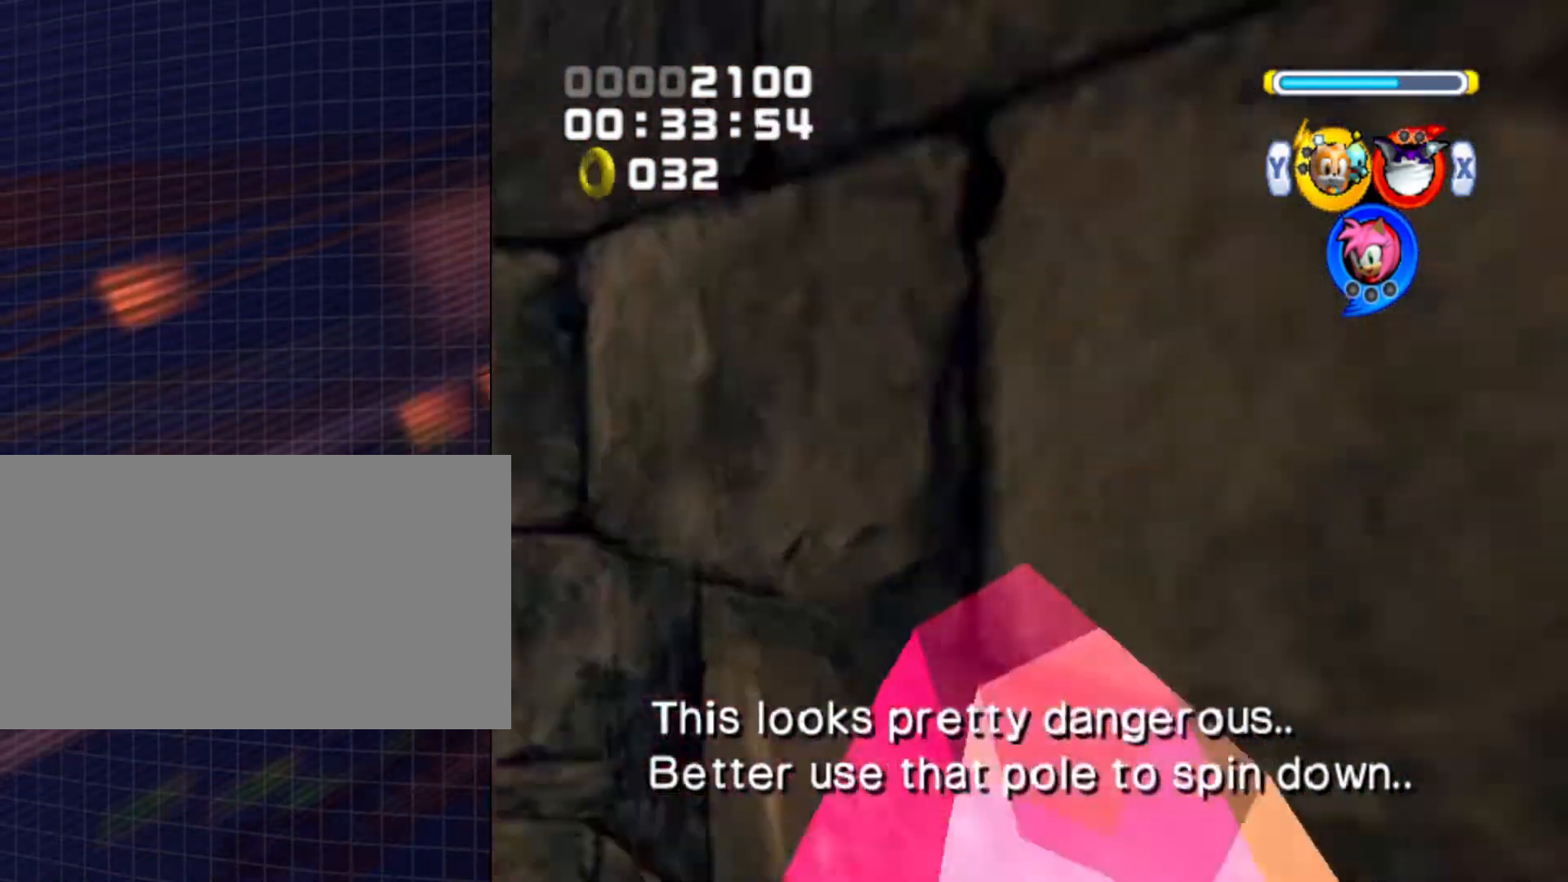
Gameplay with a controller (Nintendo layout); each line is a JSON object with the inputs held at the frame after it. "events" lists button and stick changes between this image and that frame as [ms after this image, input, new state], when the widget could be followed in between. Not read: L3 R3.
{"buttons": [], "left_stick": "up", "right_stick": "center", "events": [[200, "A", "up"]]}
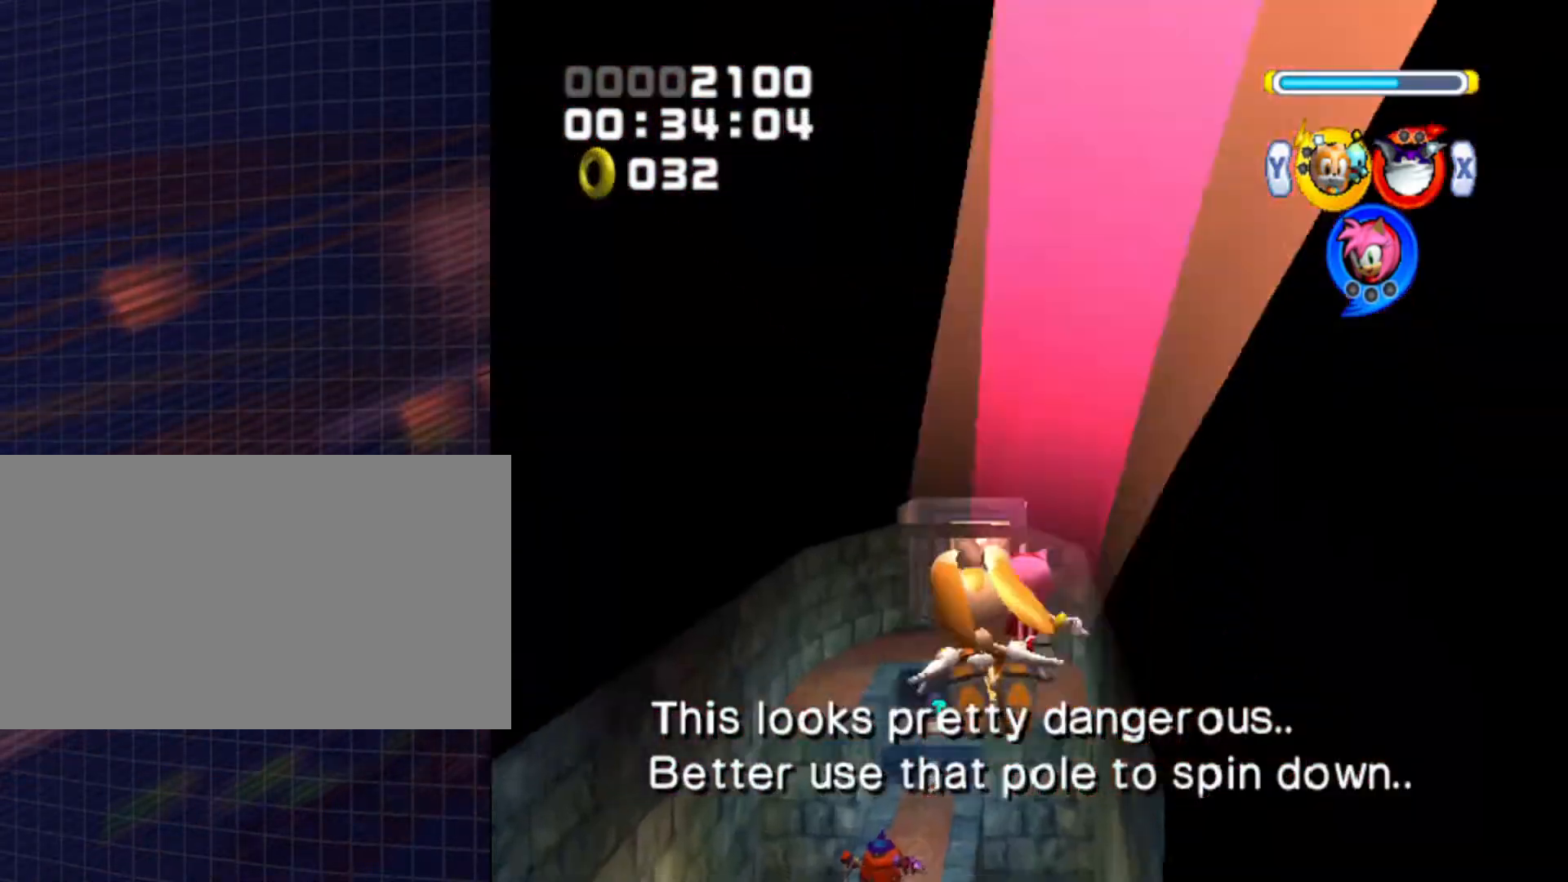
{"buttons": [], "left_stick": "up", "right_stick": "center", "events": [[167, "X", "down"], [267, "X", "up"]]}
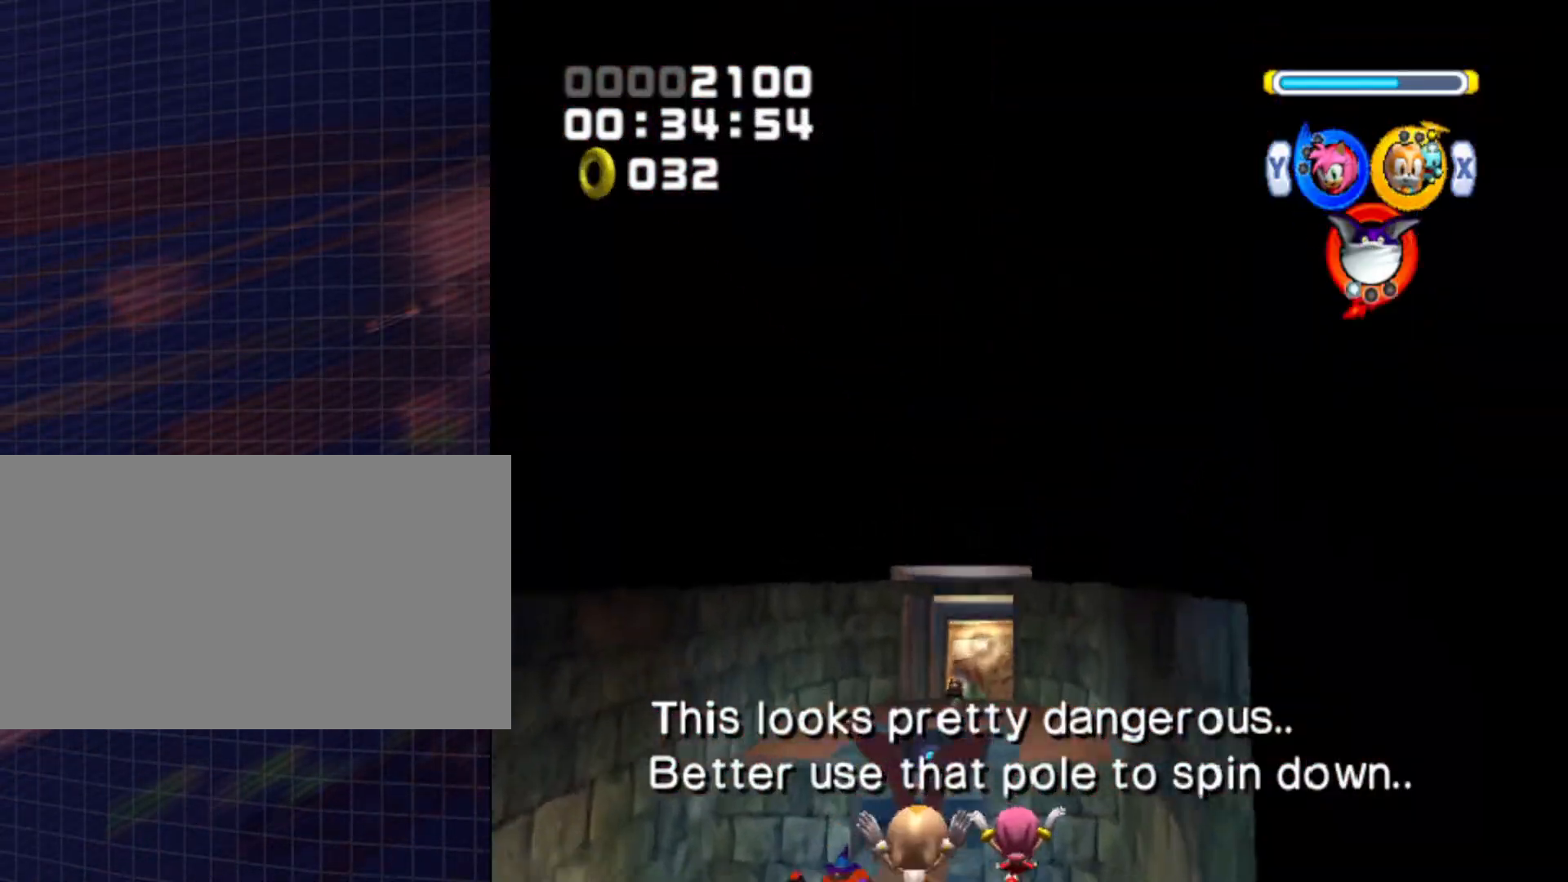
{"buttons": [], "left_stick": "up", "right_stick": "center", "events": []}
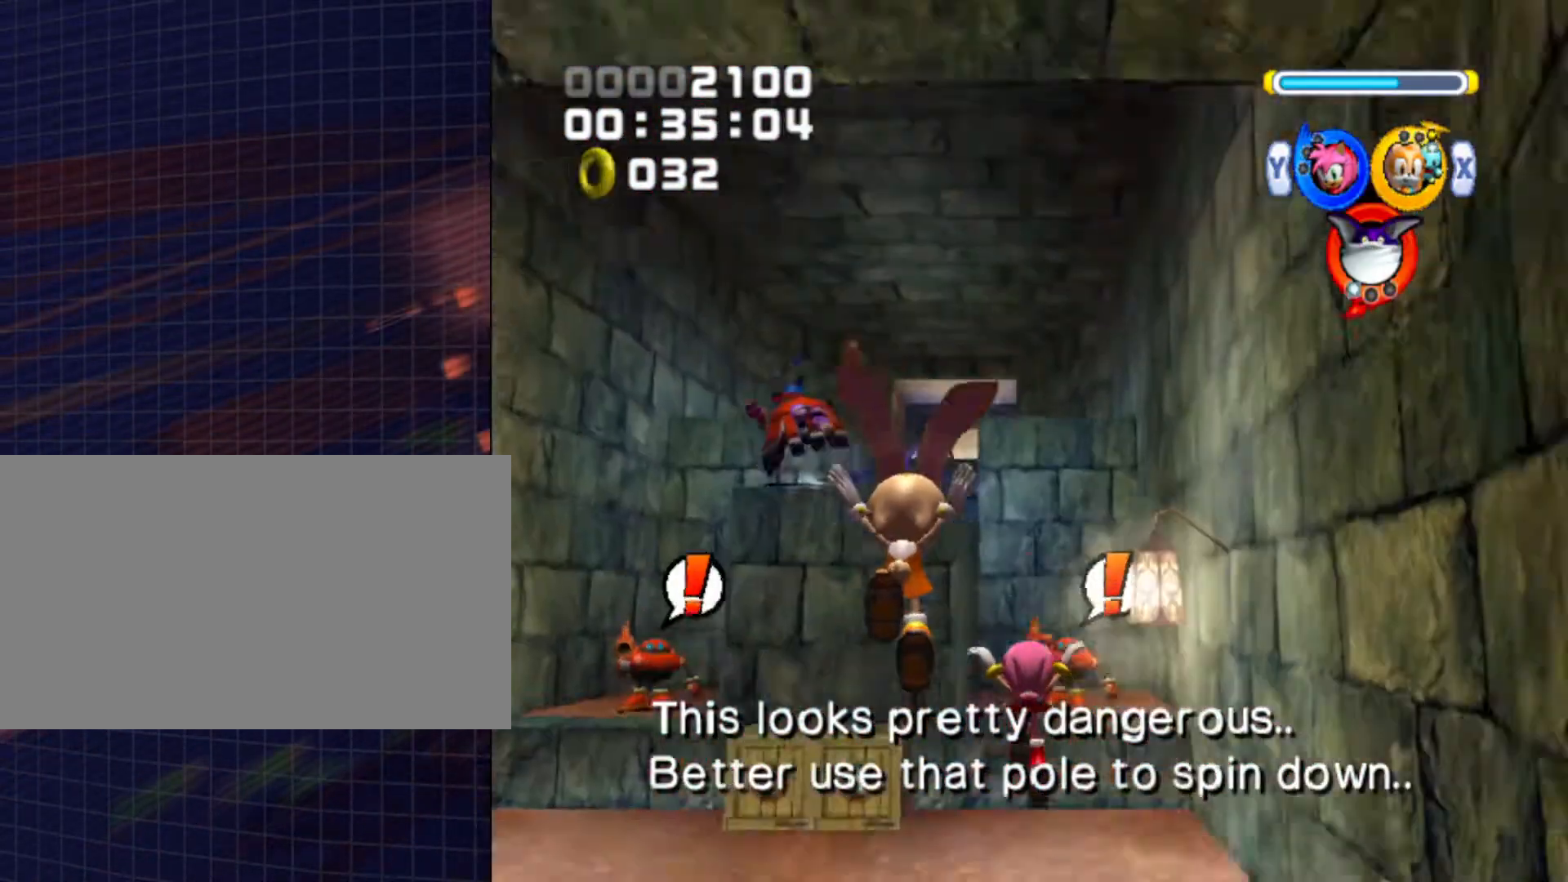
{"buttons": ["A"], "left_stick": "up", "right_stick": "center", "events": [[167, "X", "down"], [233, "A", "down"], [367, "X", "up"]]}
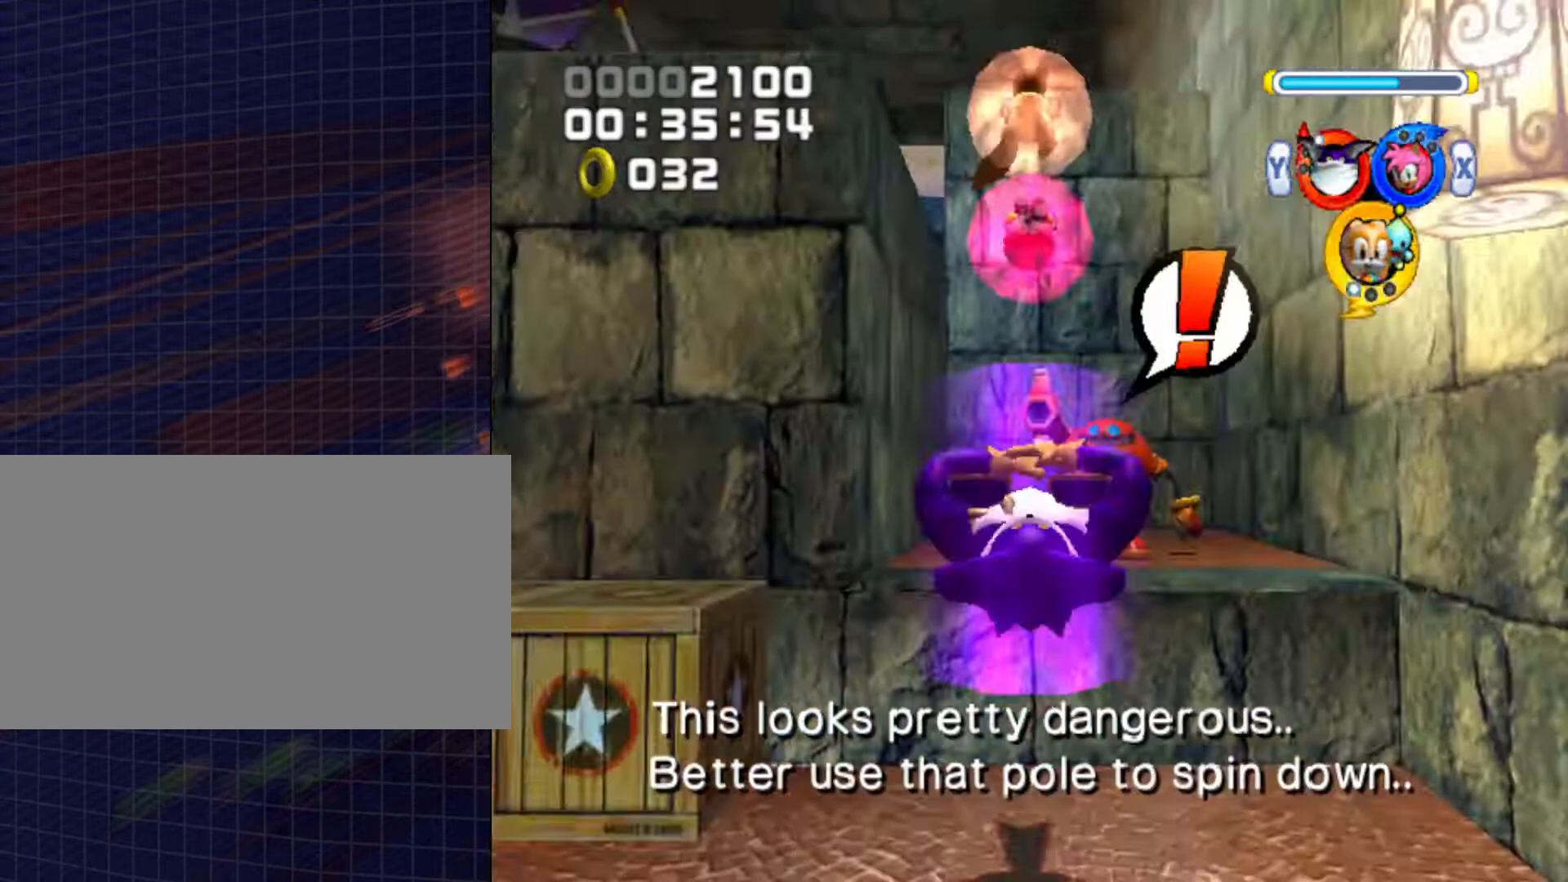
{"buttons": ["A"], "left_stick": "up", "right_stick": "center", "events": []}
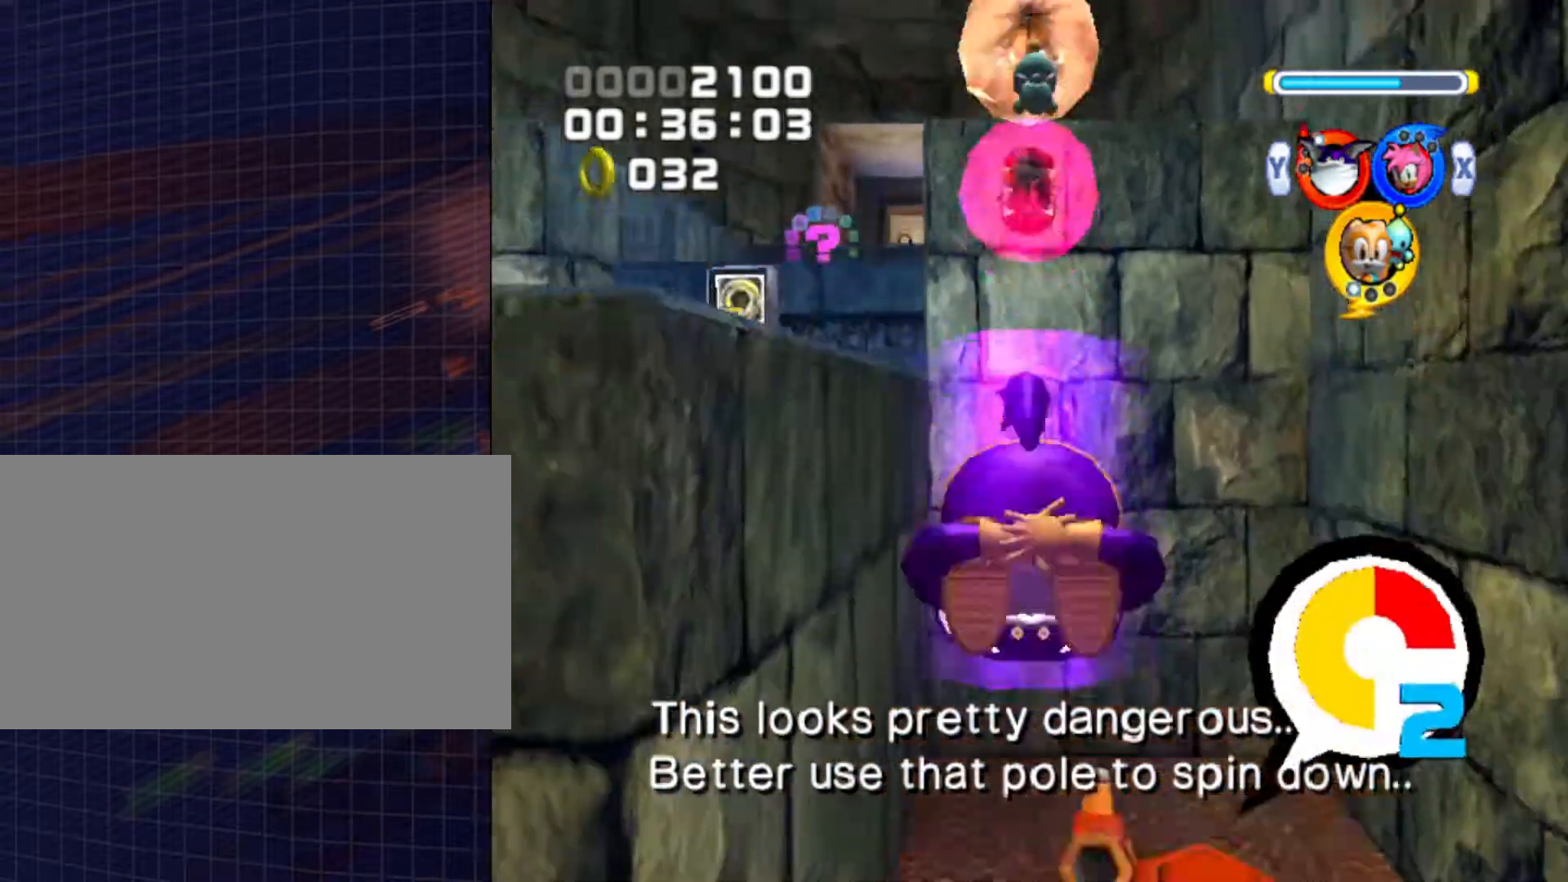
{"buttons": ["A"], "left_stick": "up", "right_stick": "center", "events": []}
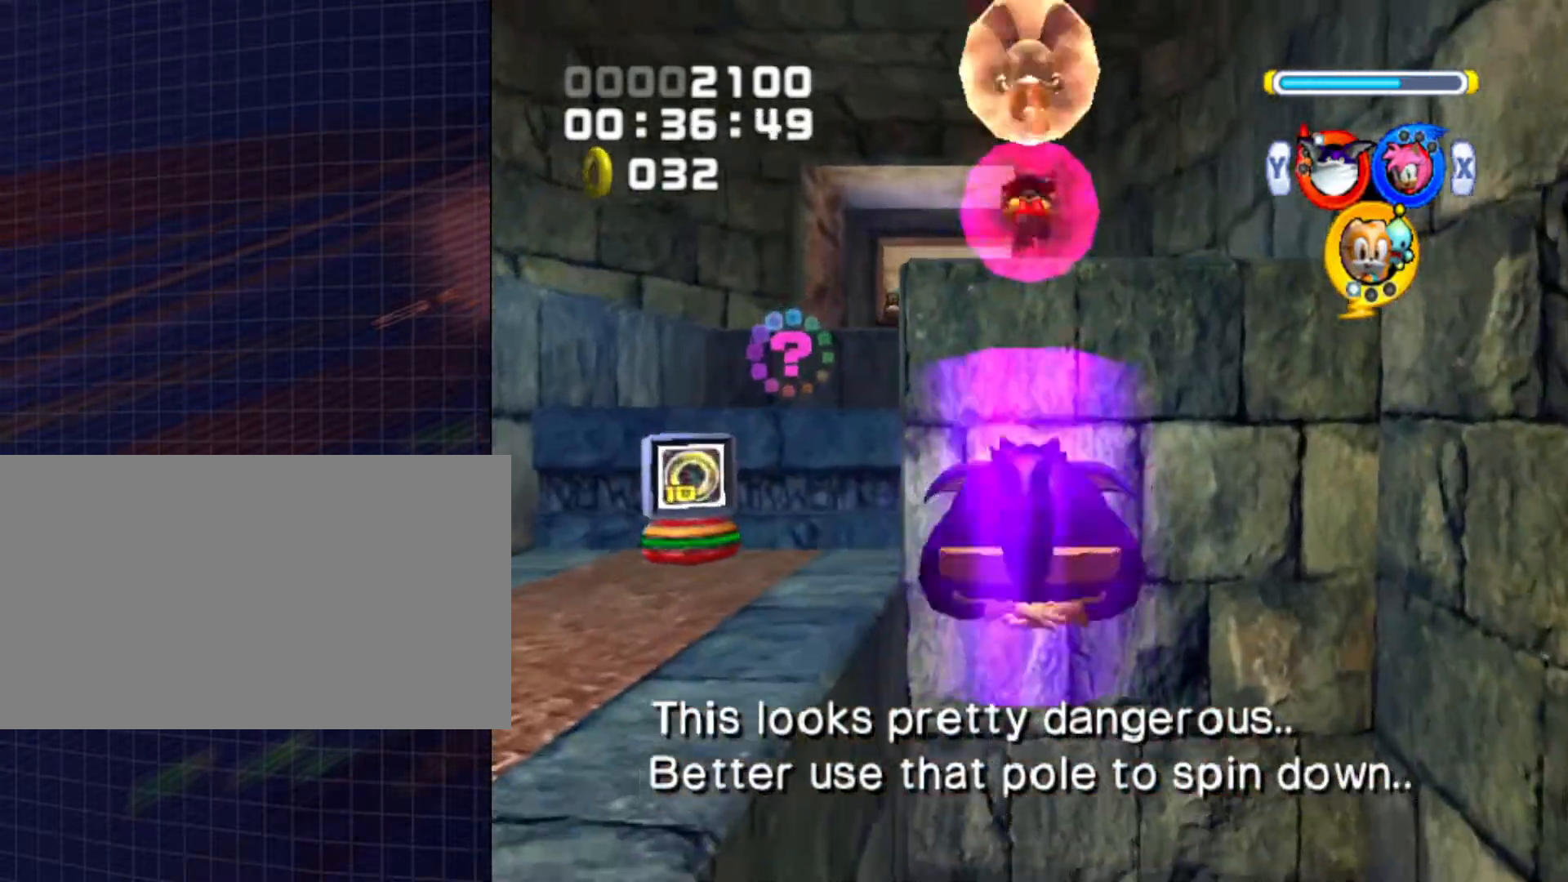
{"buttons": ["A"], "left_stick": "up", "right_stick": "center", "events": [[100, "A", "up"], [267, "A", "down"]]}
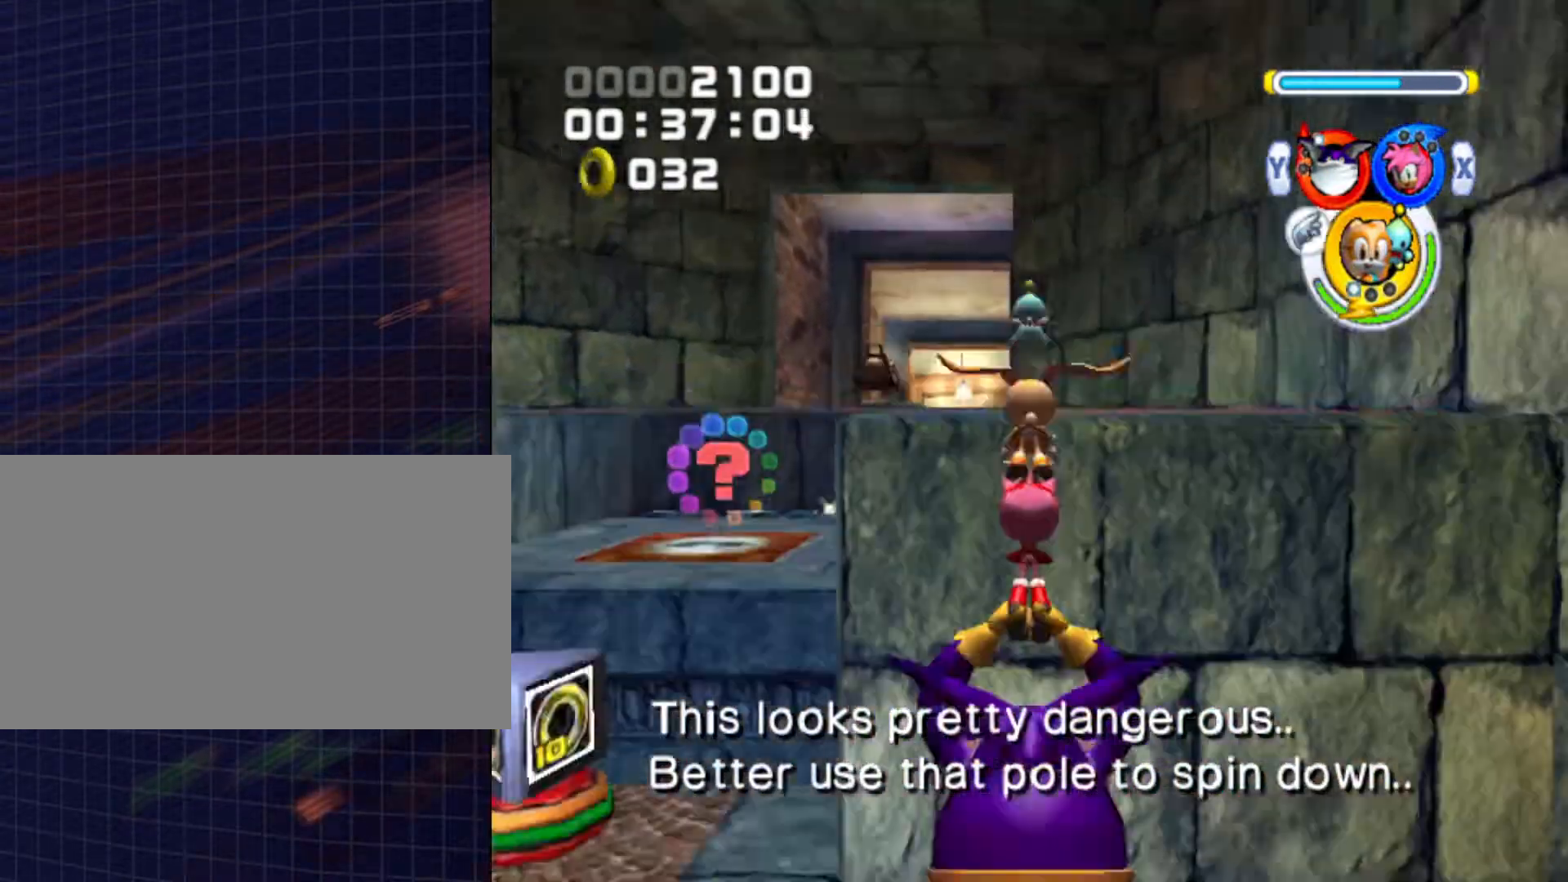
{"buttons": ["A"], "left_stick": "up", "right_stick": "center", "events": []}
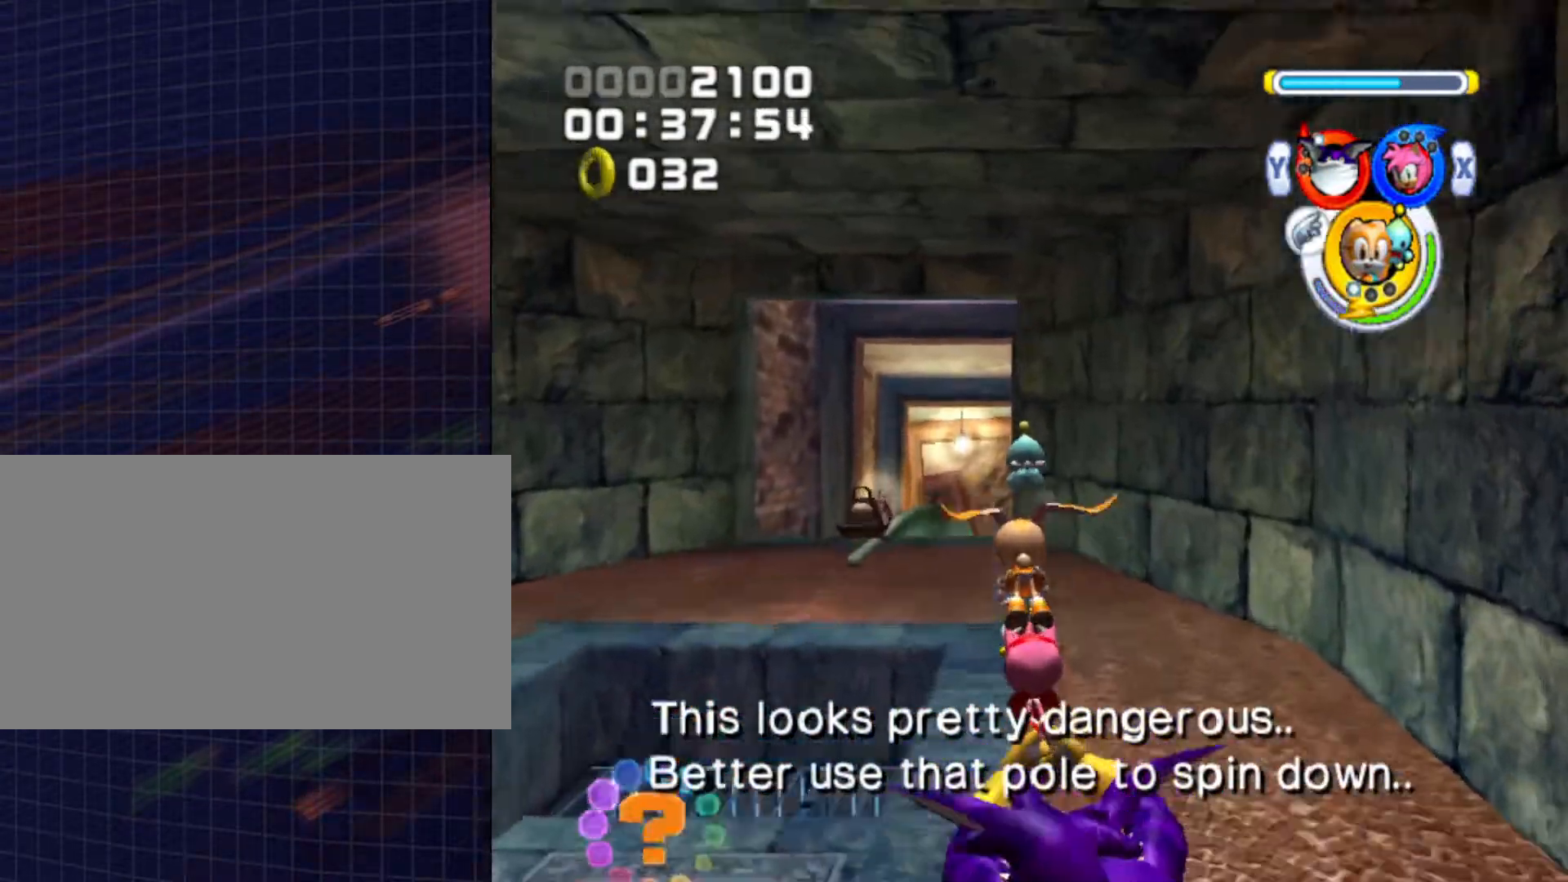
{"buttons": ["A", "B"], "left_stick": "up", "right_stick": "center", "events": [[433, "B", "down"]]}
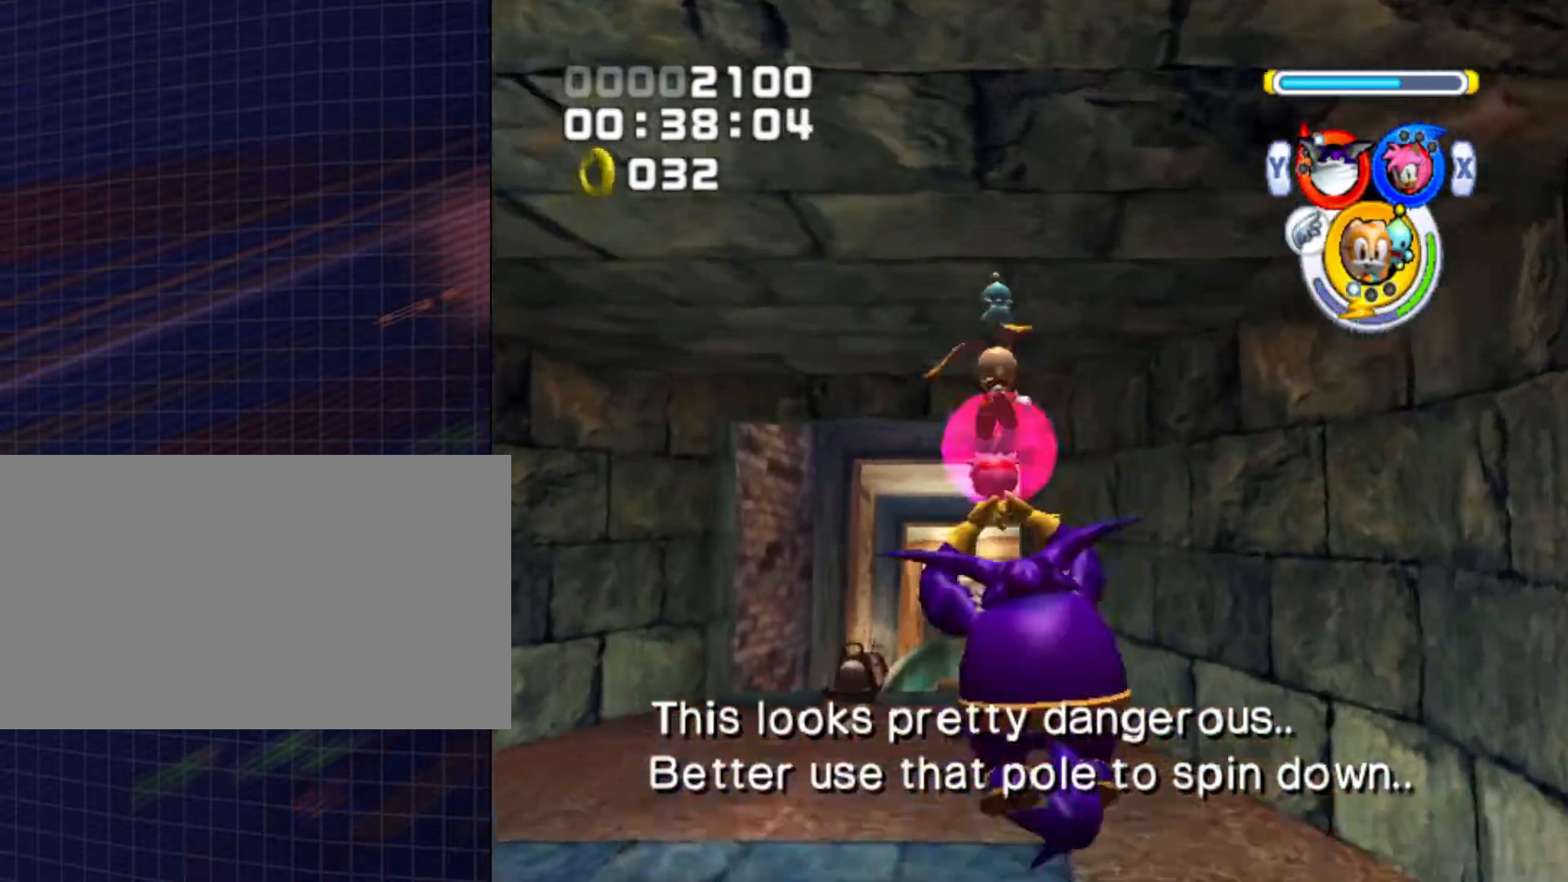
{"buttons": ["A"], "left_stick": "up", "right_stick": "center", "events": [[200, "B", "up"]]}
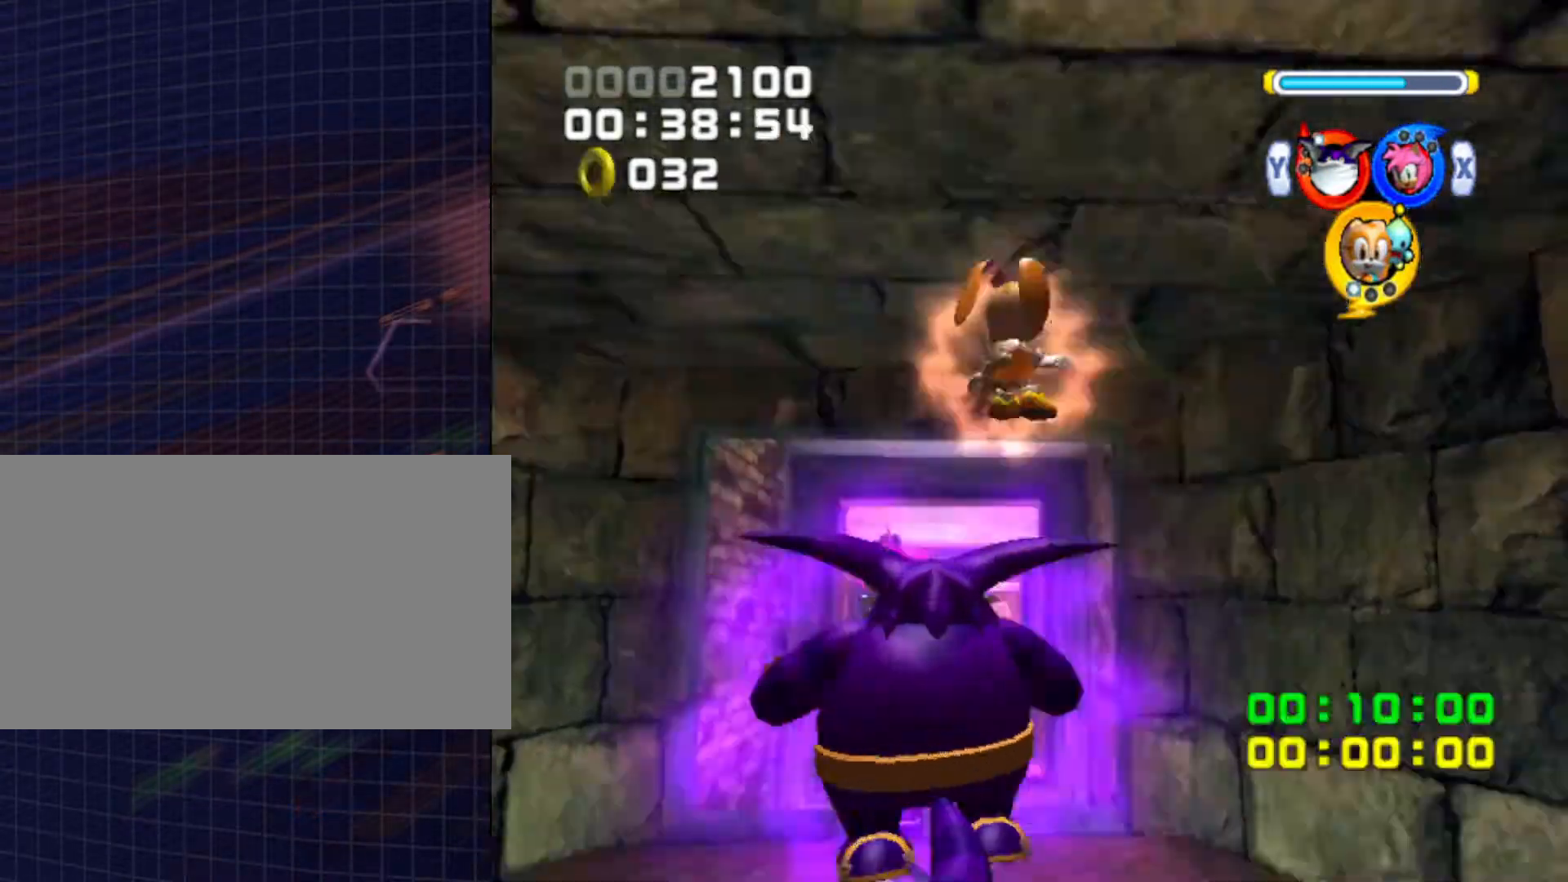
{"buttons": [], "left_stick": "up", "right_stick": "center", "events": [[167, "A", "up"]]}
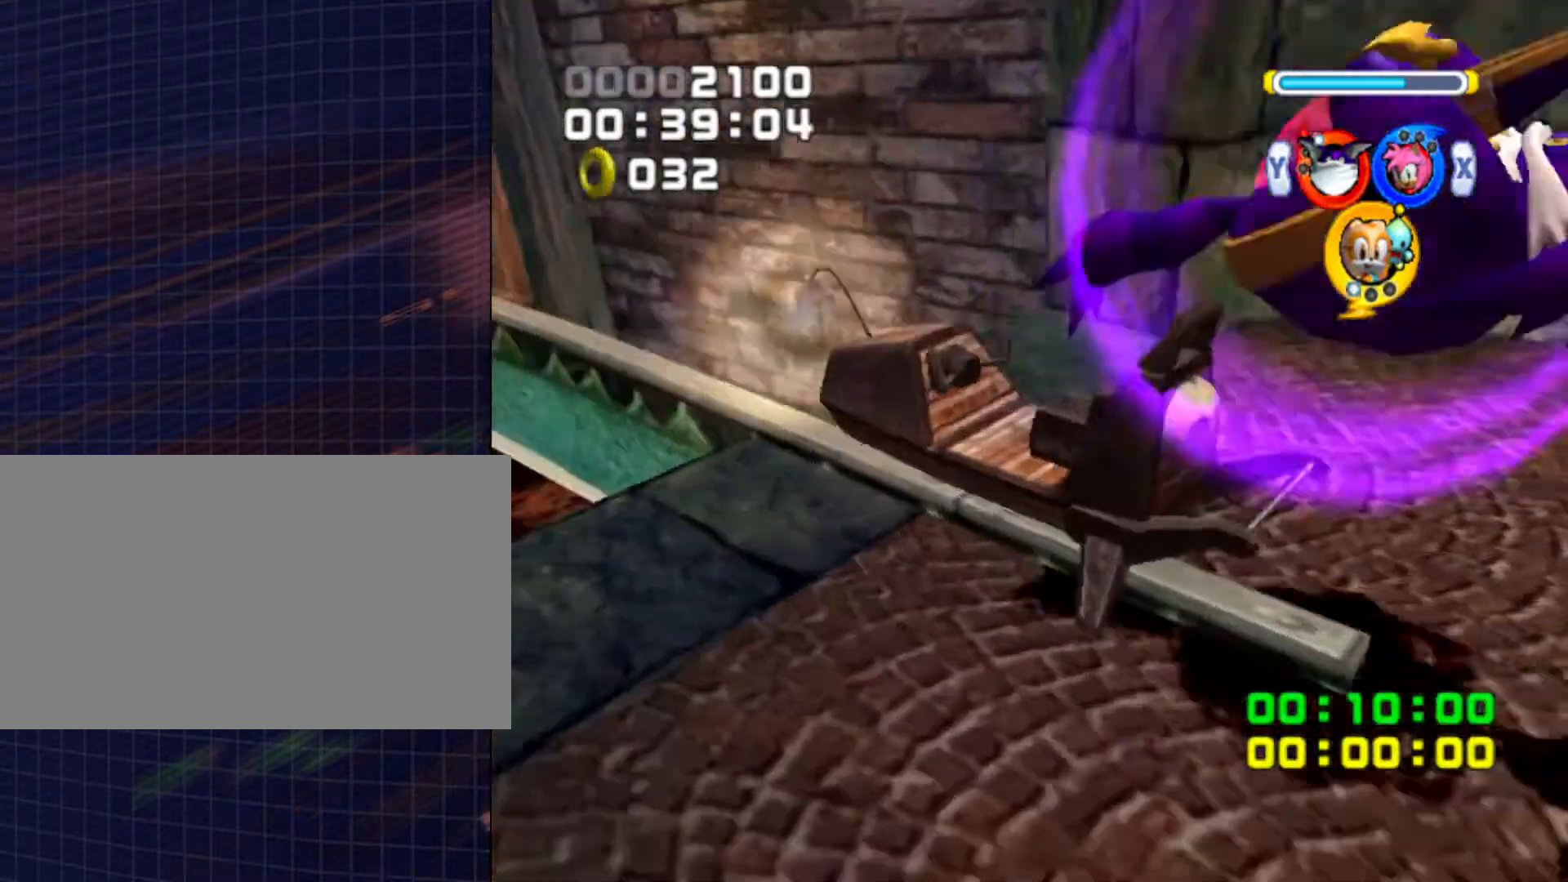
{"buttons": [], "left_stick": "up", "right_stick": "center", "events": []}
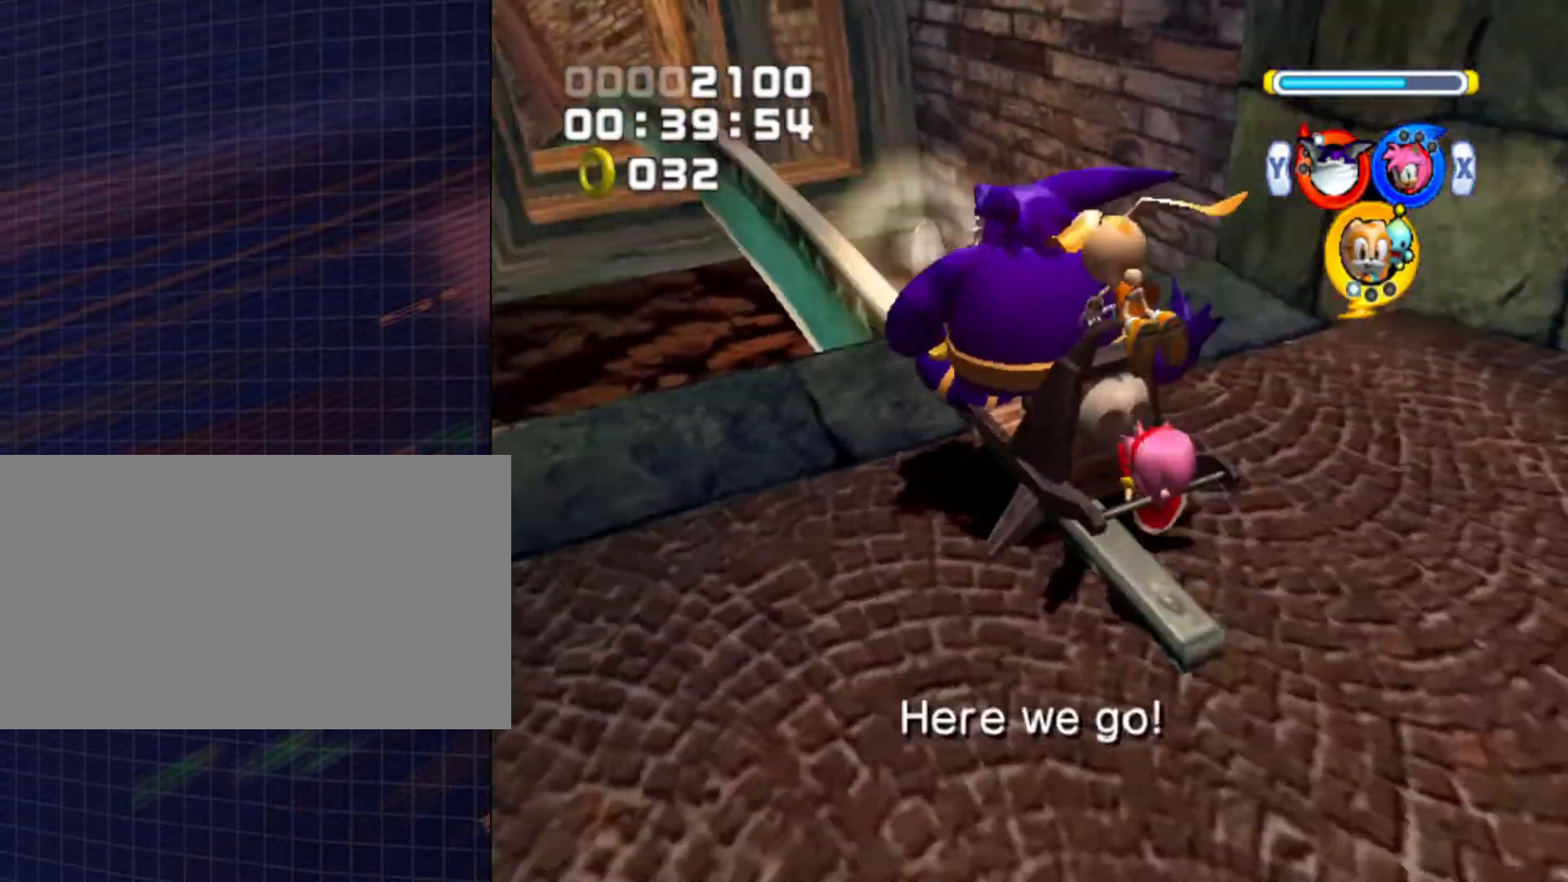
{"buttons": [], "left_stick": "up", "right_stick": "center", "events": []}
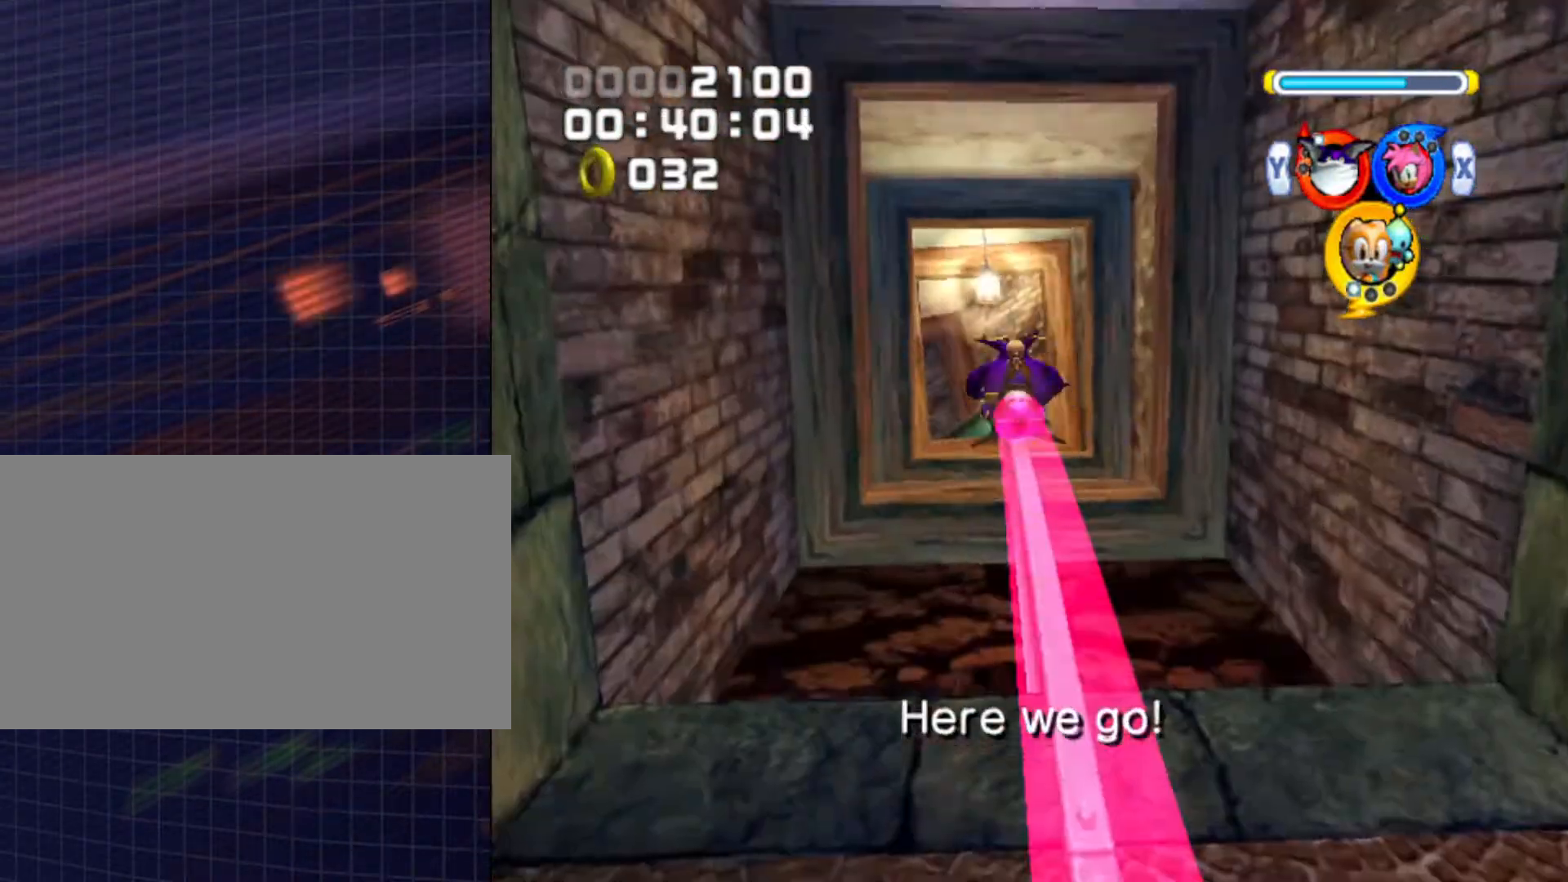
{"buttons": [], "left_stick": "up", "right_stick": "center", "events": []}
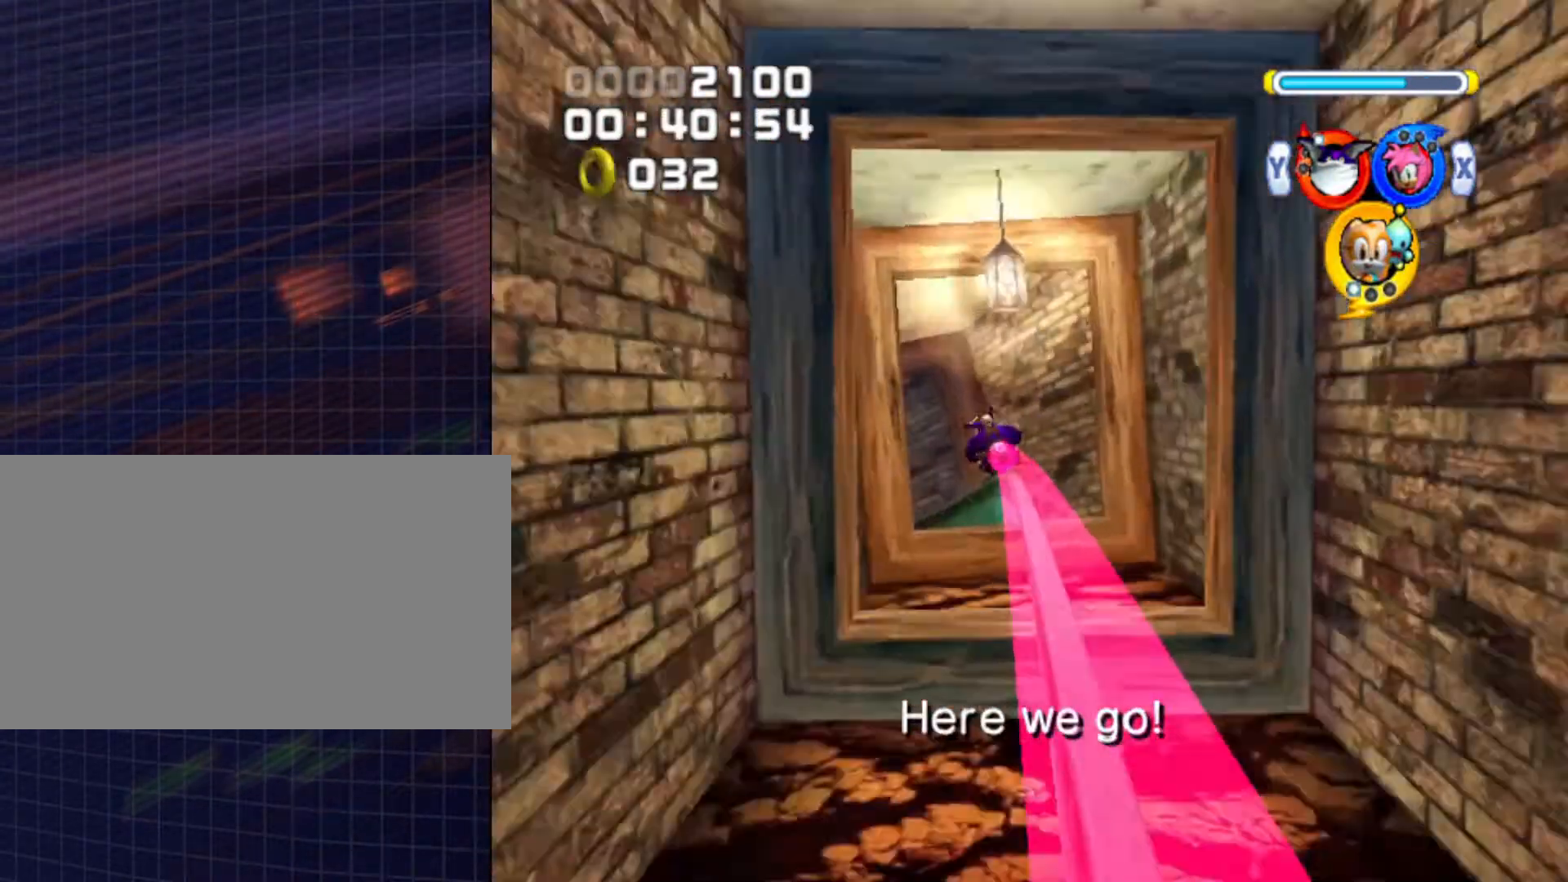
{"buttons": [], "left_stick": "up", "right_stick": "center", "events": []}
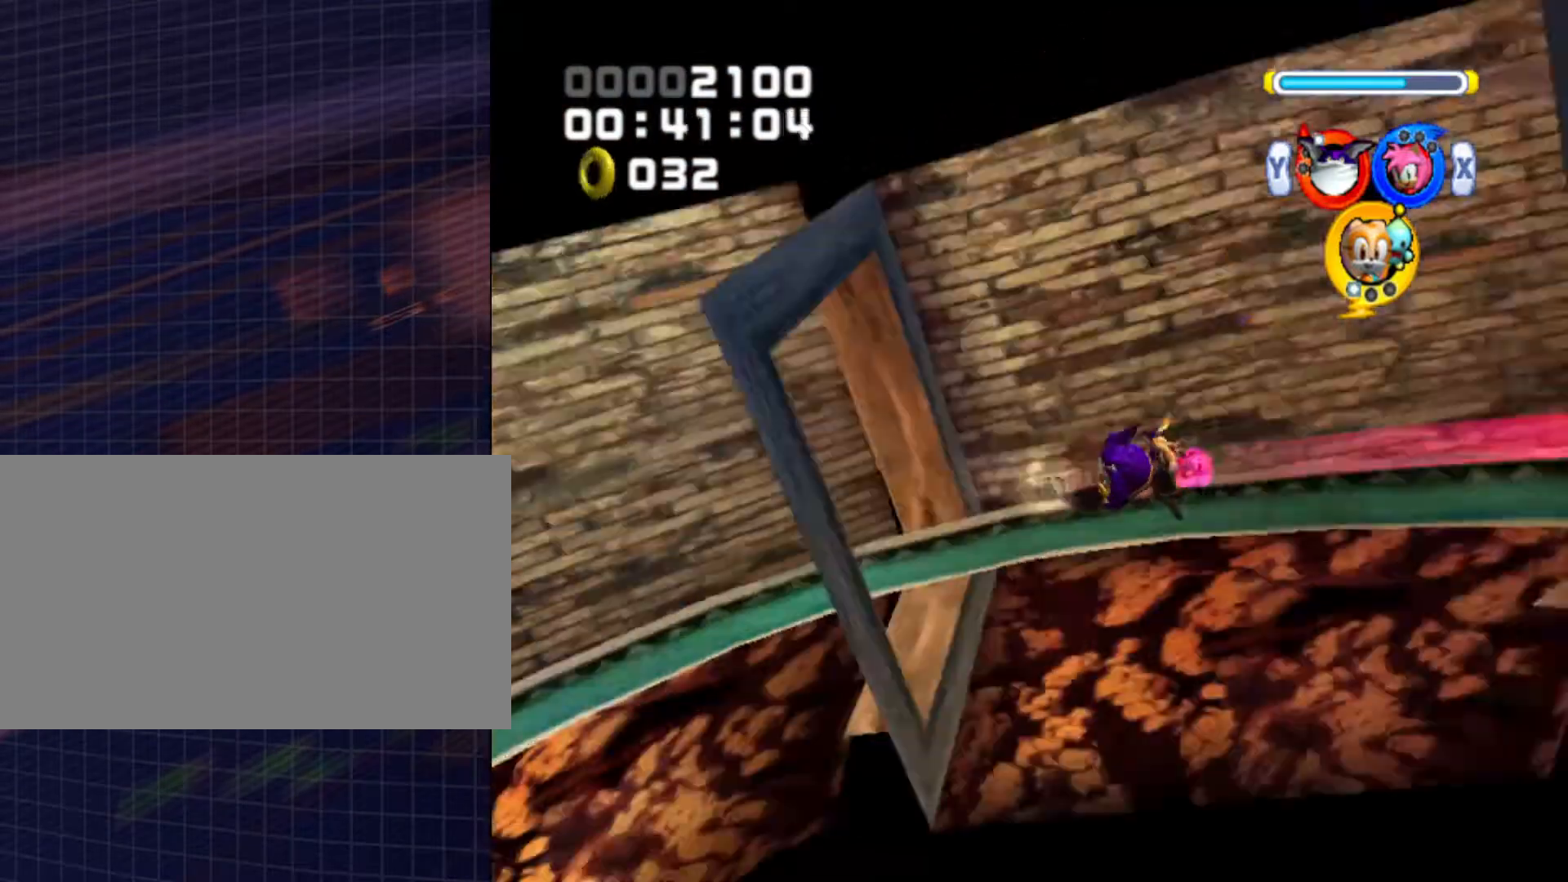
{"buttons": [], "left_stick": "up", "right_stick": "center", "events": []}
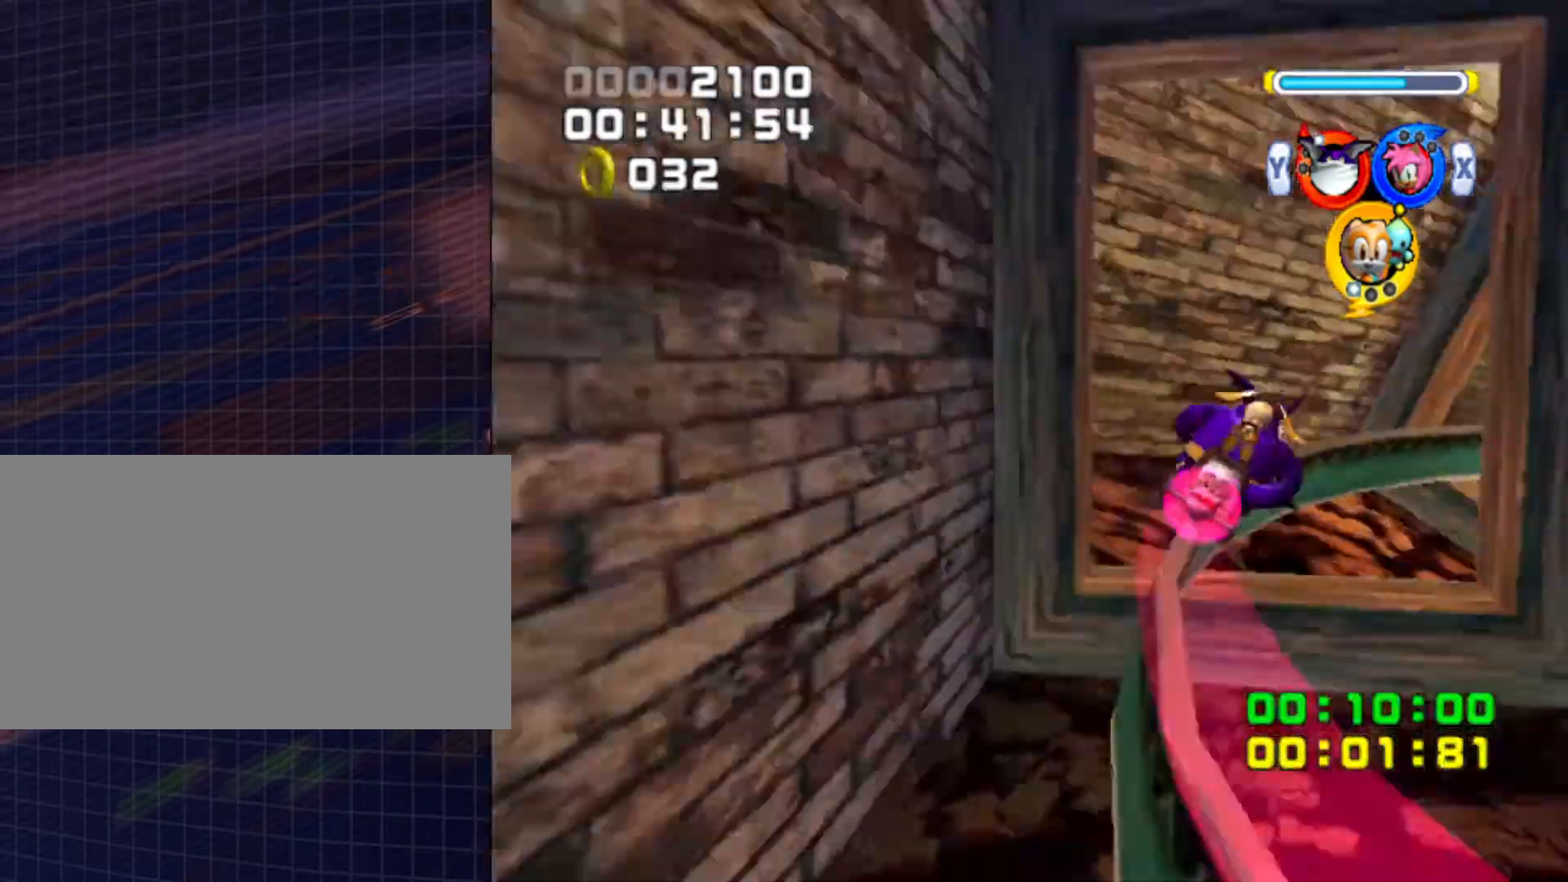
{"buttons": [], "left_stick": "up", "right_stick": "center", "events": []}
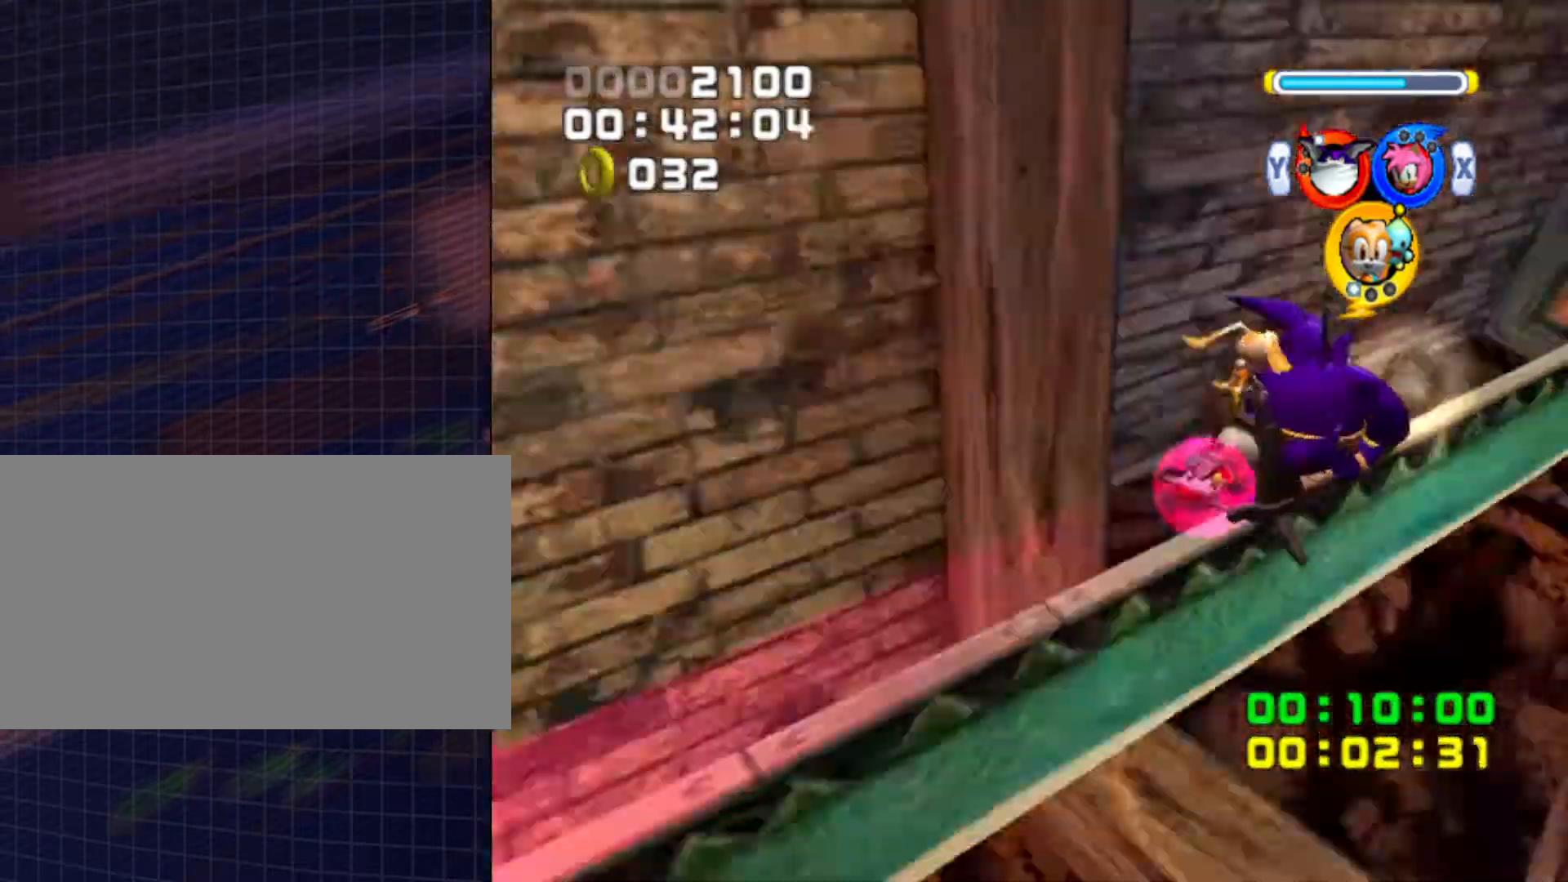
{"buttons": [], "left_stick": "up", "right_stick": "center", "events": []}
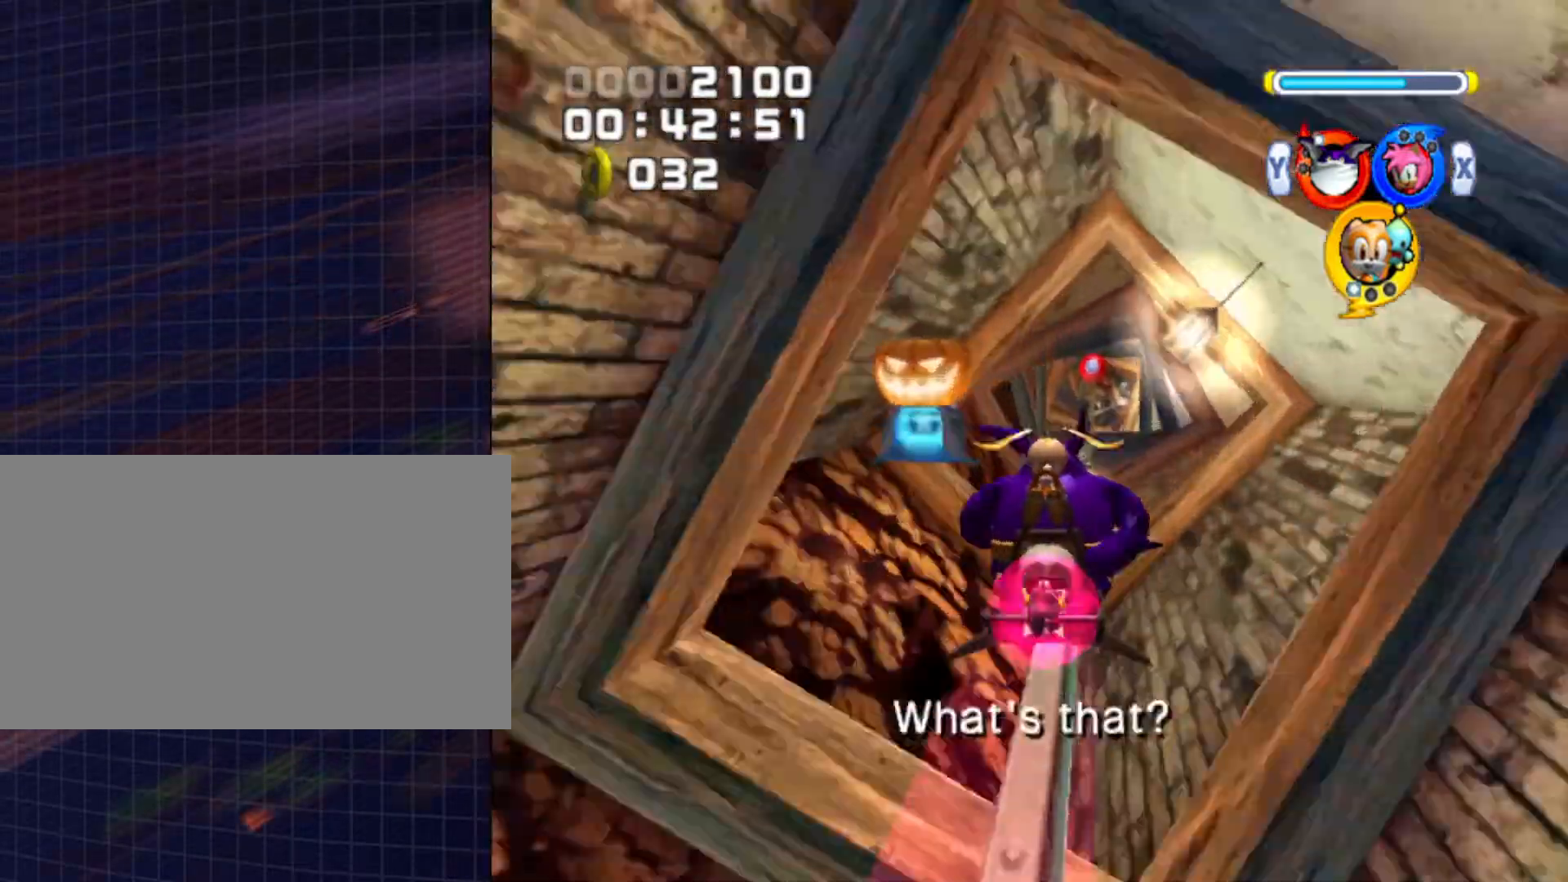
{"buttons": [], "left_stick": "up", "right_stick": "center", "events": []}
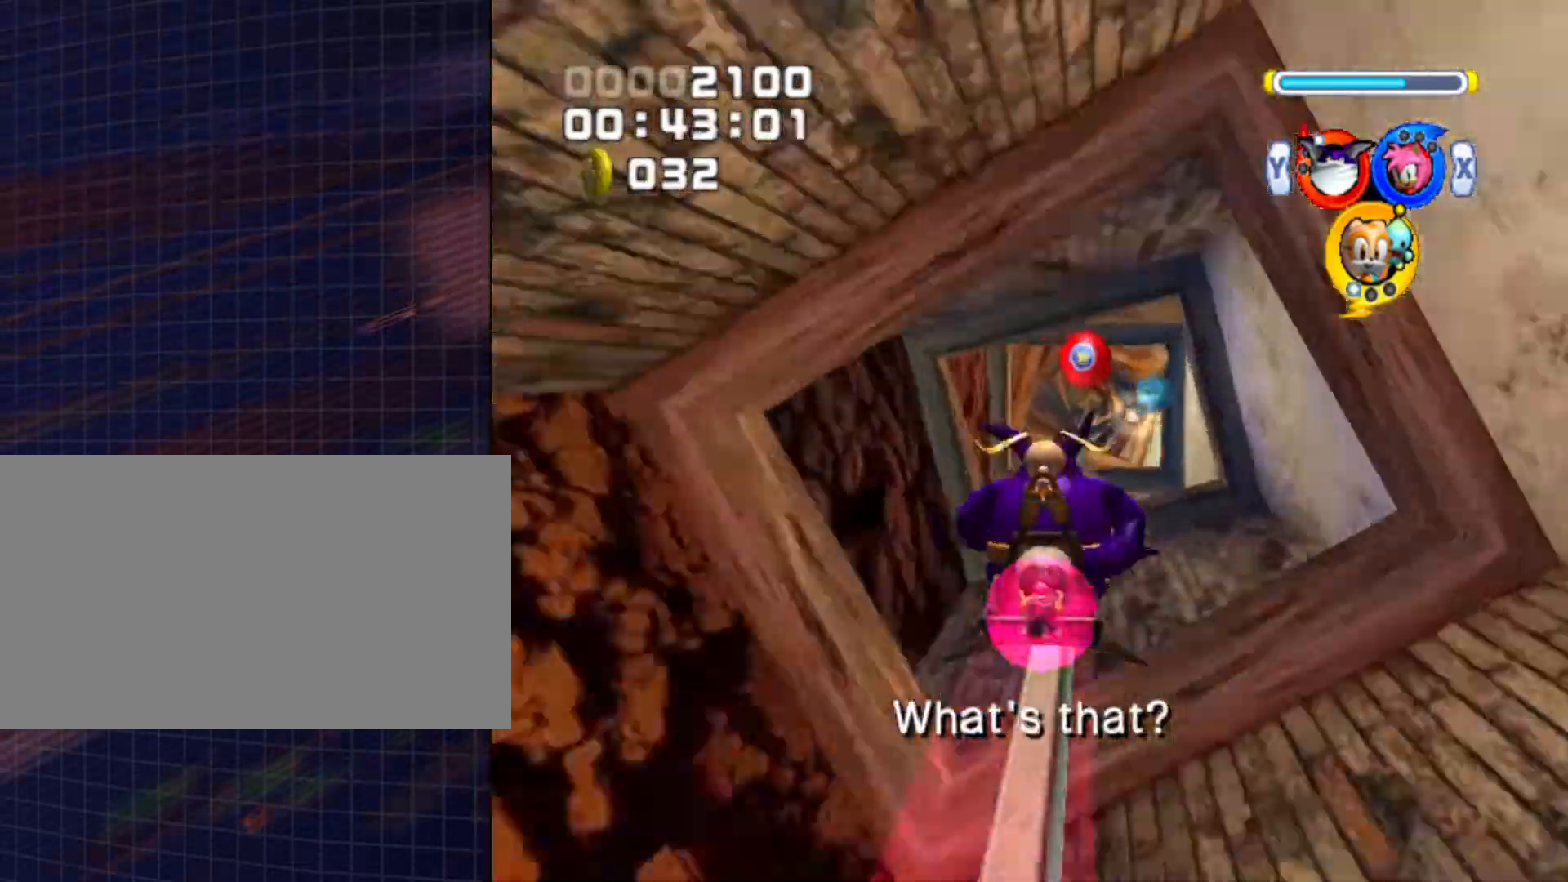
{"buttons": [], "left_stick": "up", "right_stick": "center", "events": []}
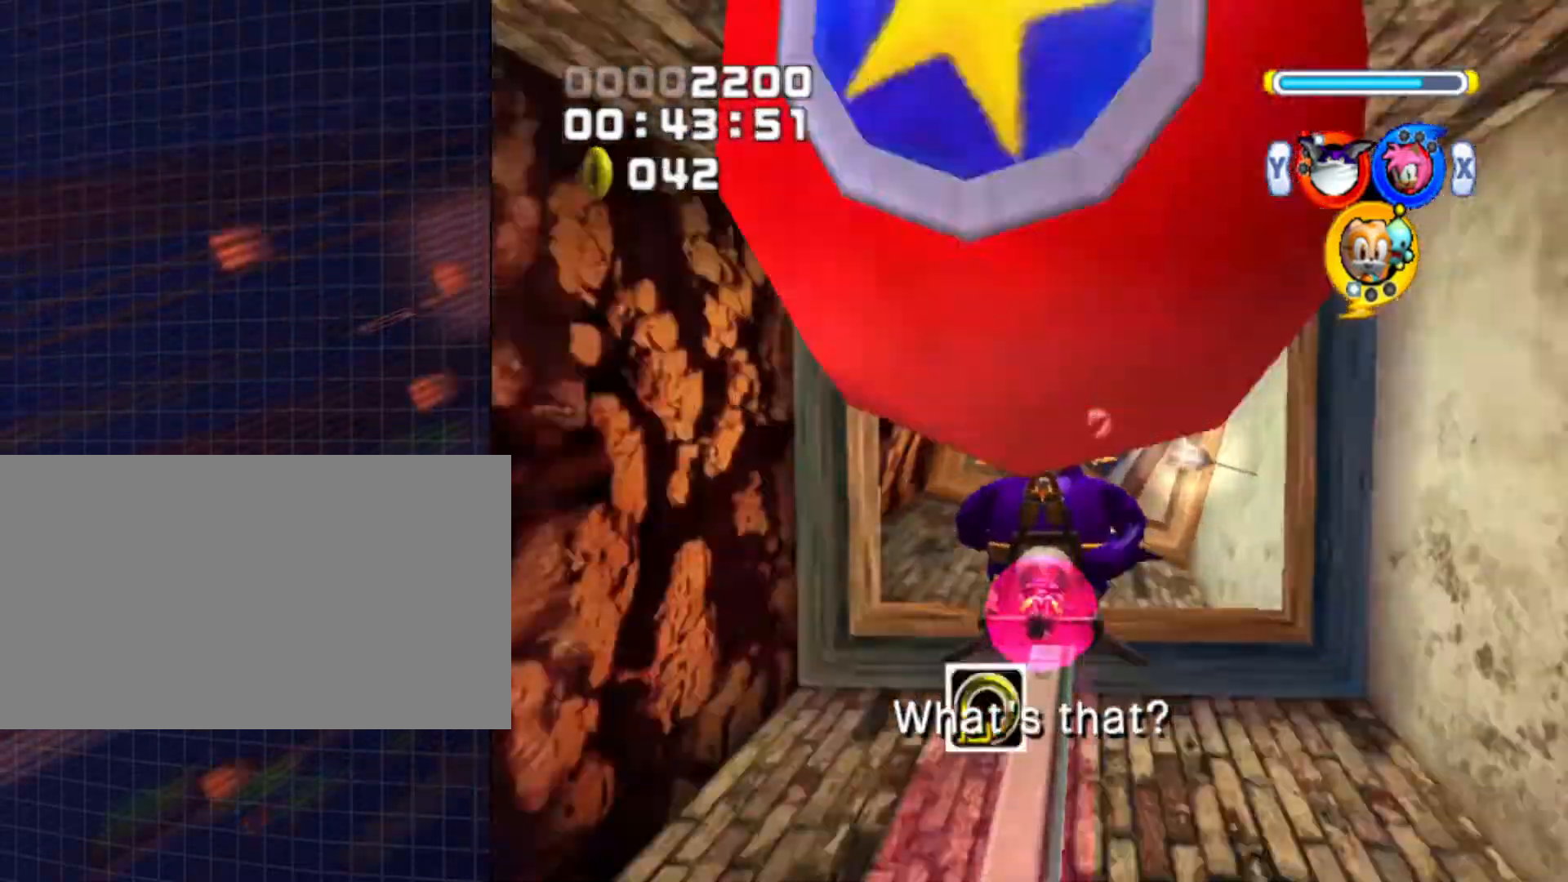
{"buttons": [], "left_stick": "up", "right_stick": "center", "events": []}
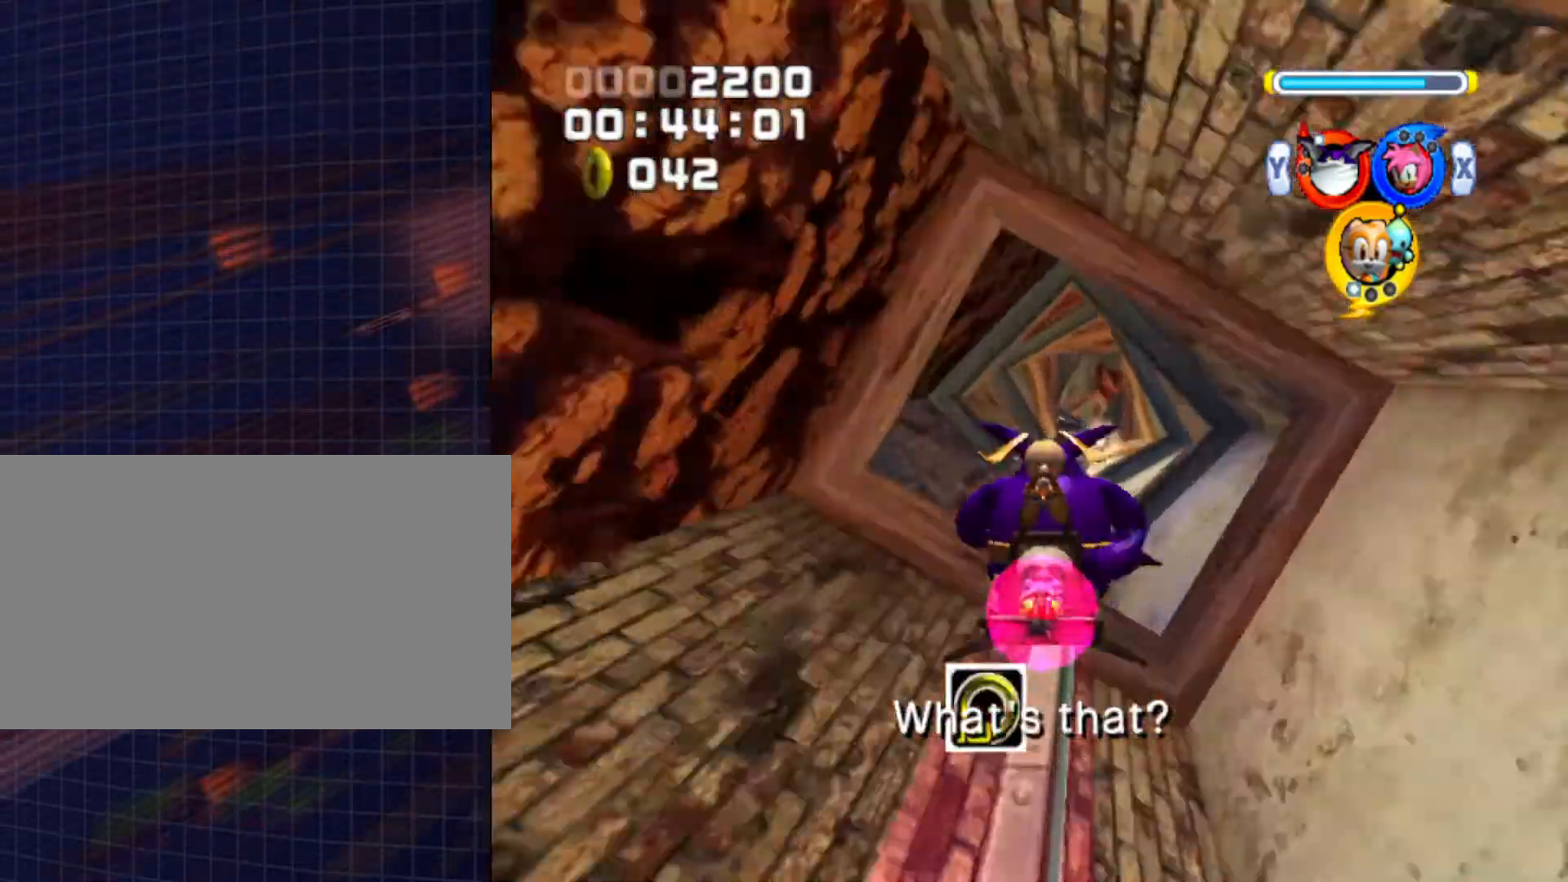
{"buttons": [], "left_stick": "up", "right_stick": "center", "events": []}
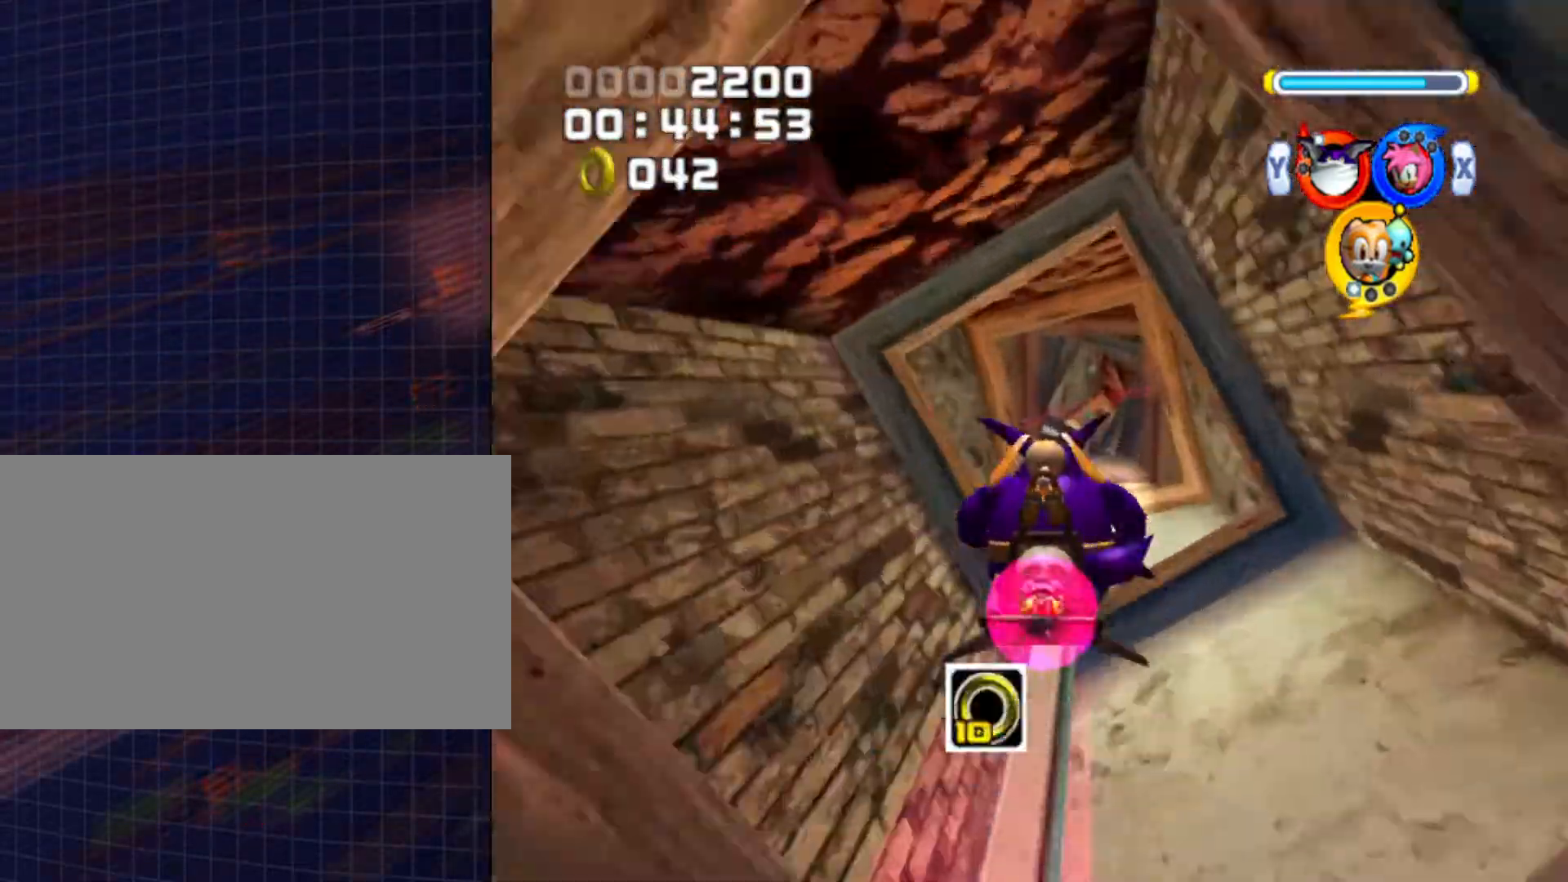
{"buttons": ["A"], "left_stick": "up", "right_stick": "center", "events": [[300, "A", "down"]]}
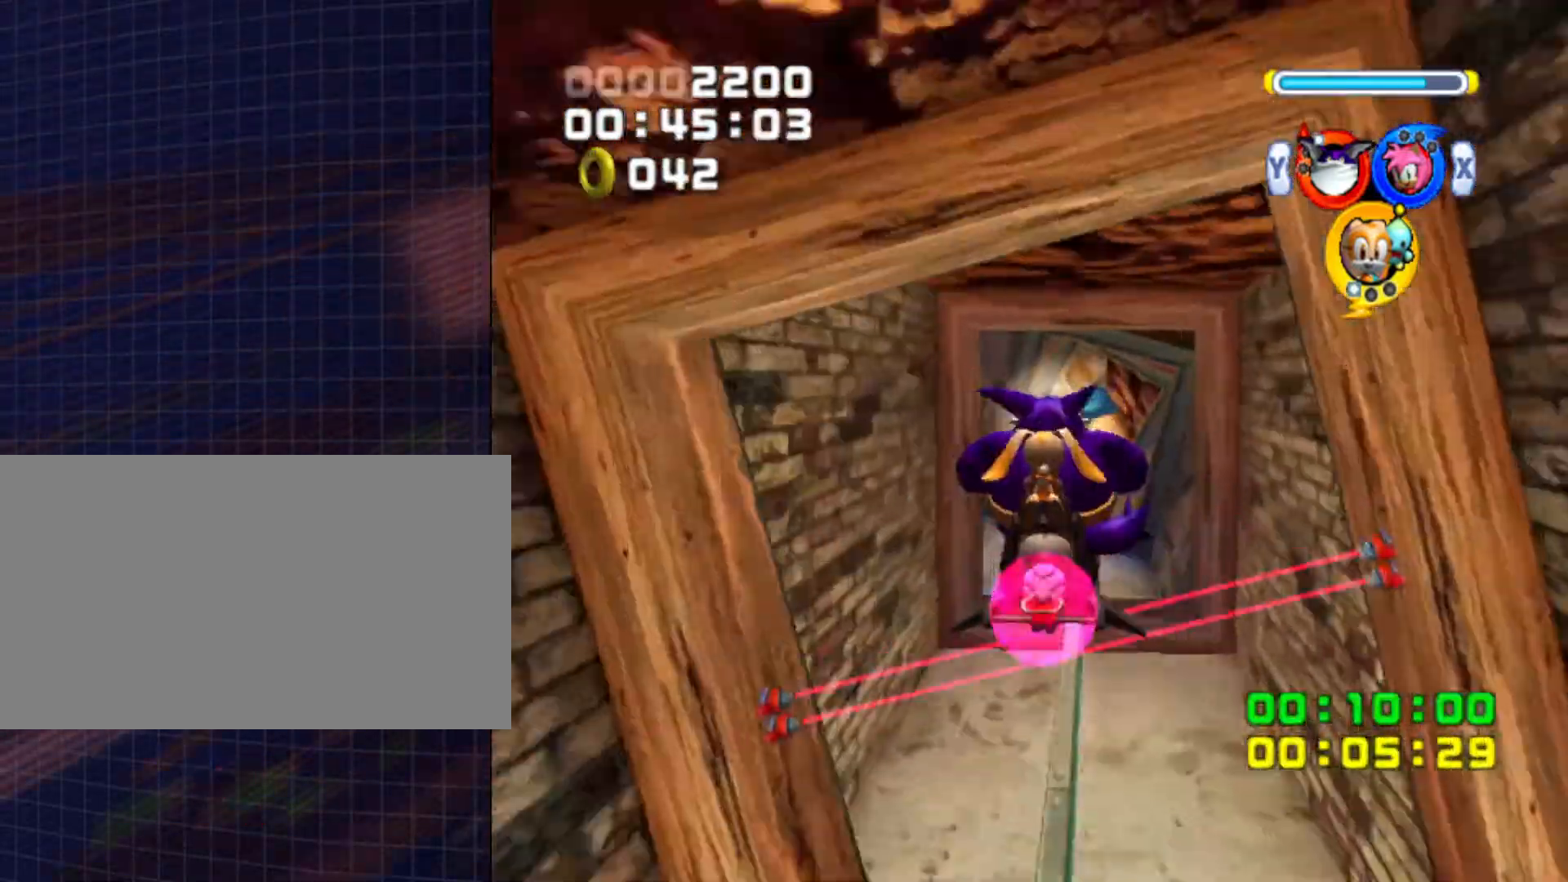
{"buttons": [], "left_stick": "up", "right_stick": "center", "events": [[233, "A", "up"]]}
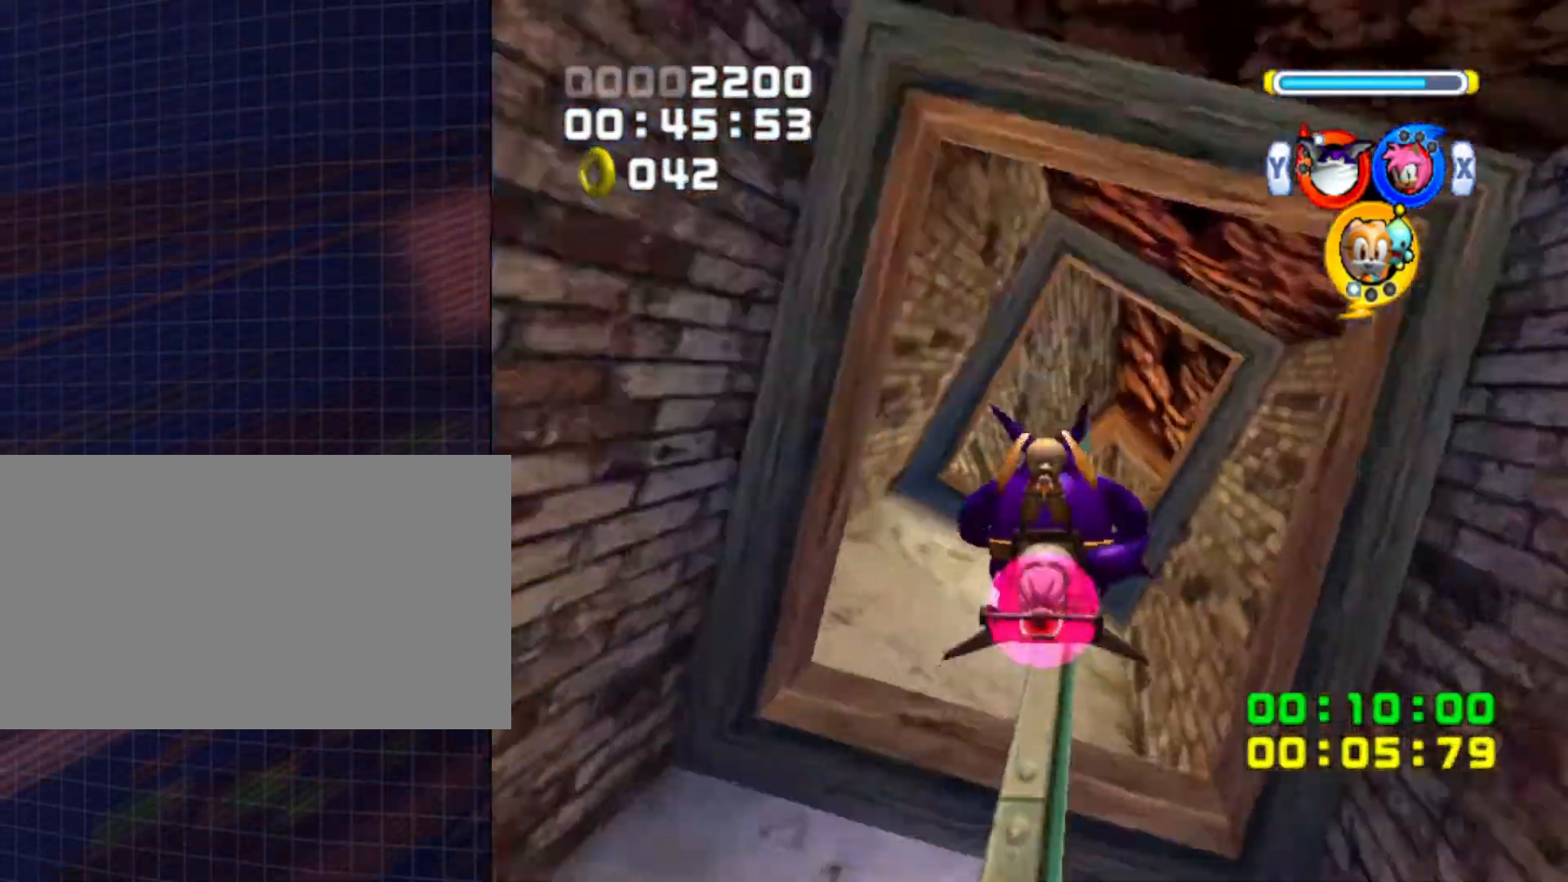
{"buttons": [], "left_stick": "up", "right_stick": "center", "events": []}
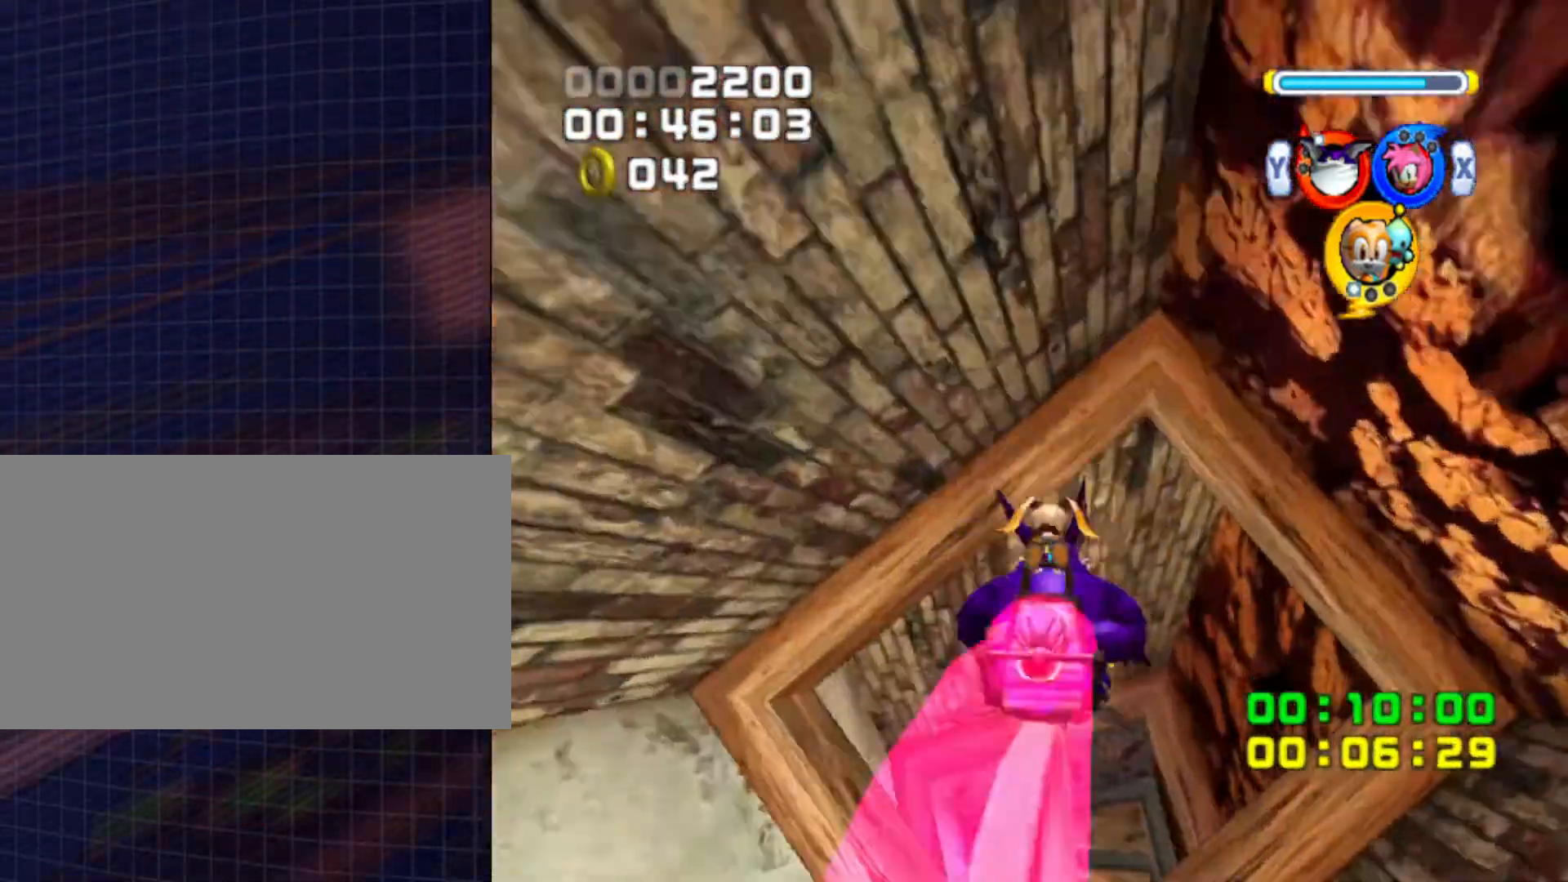
{"buttons": [], "left_stick": "up", "right_stick": "center", "events": []}
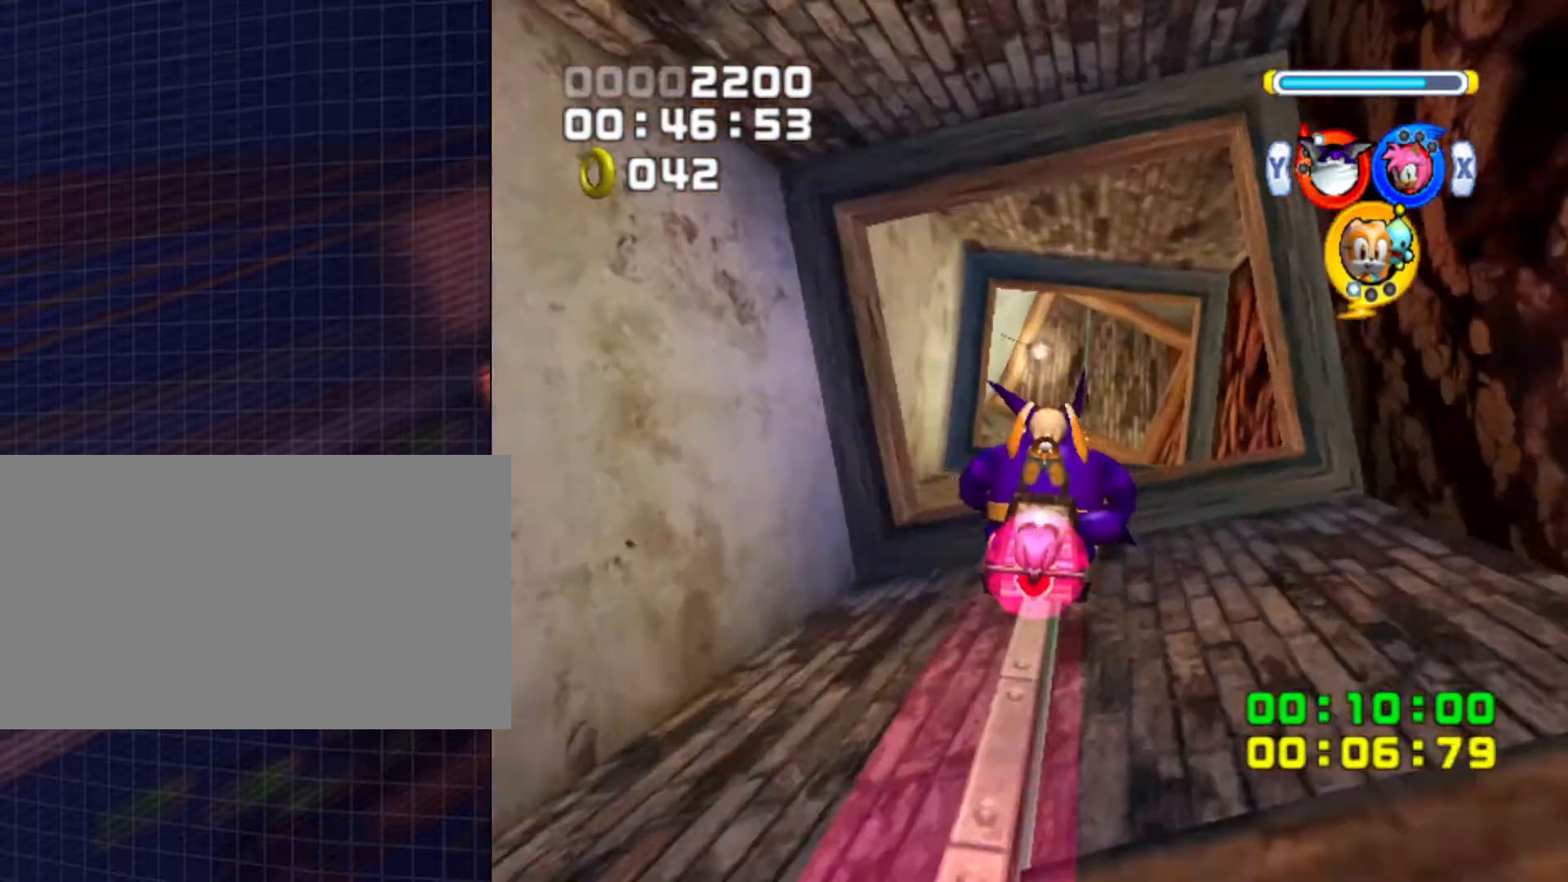
{"buttons": [], "left_stick": "up", "right_stick": "center", "events": []}
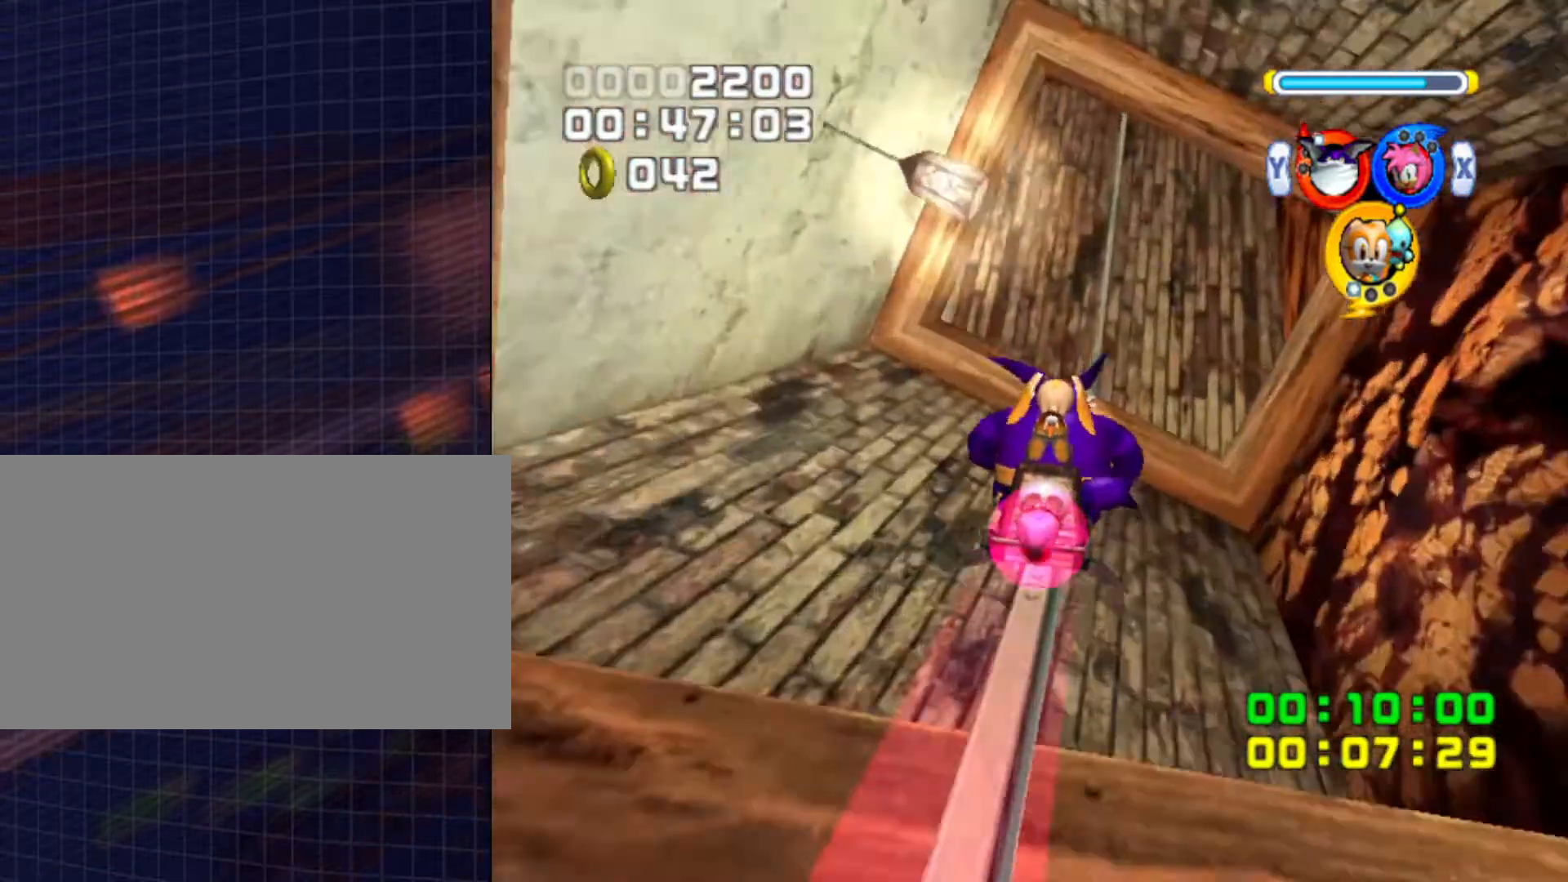
{"buttons": [], "left_stick": "up", "right_stick": "center", "events": []}
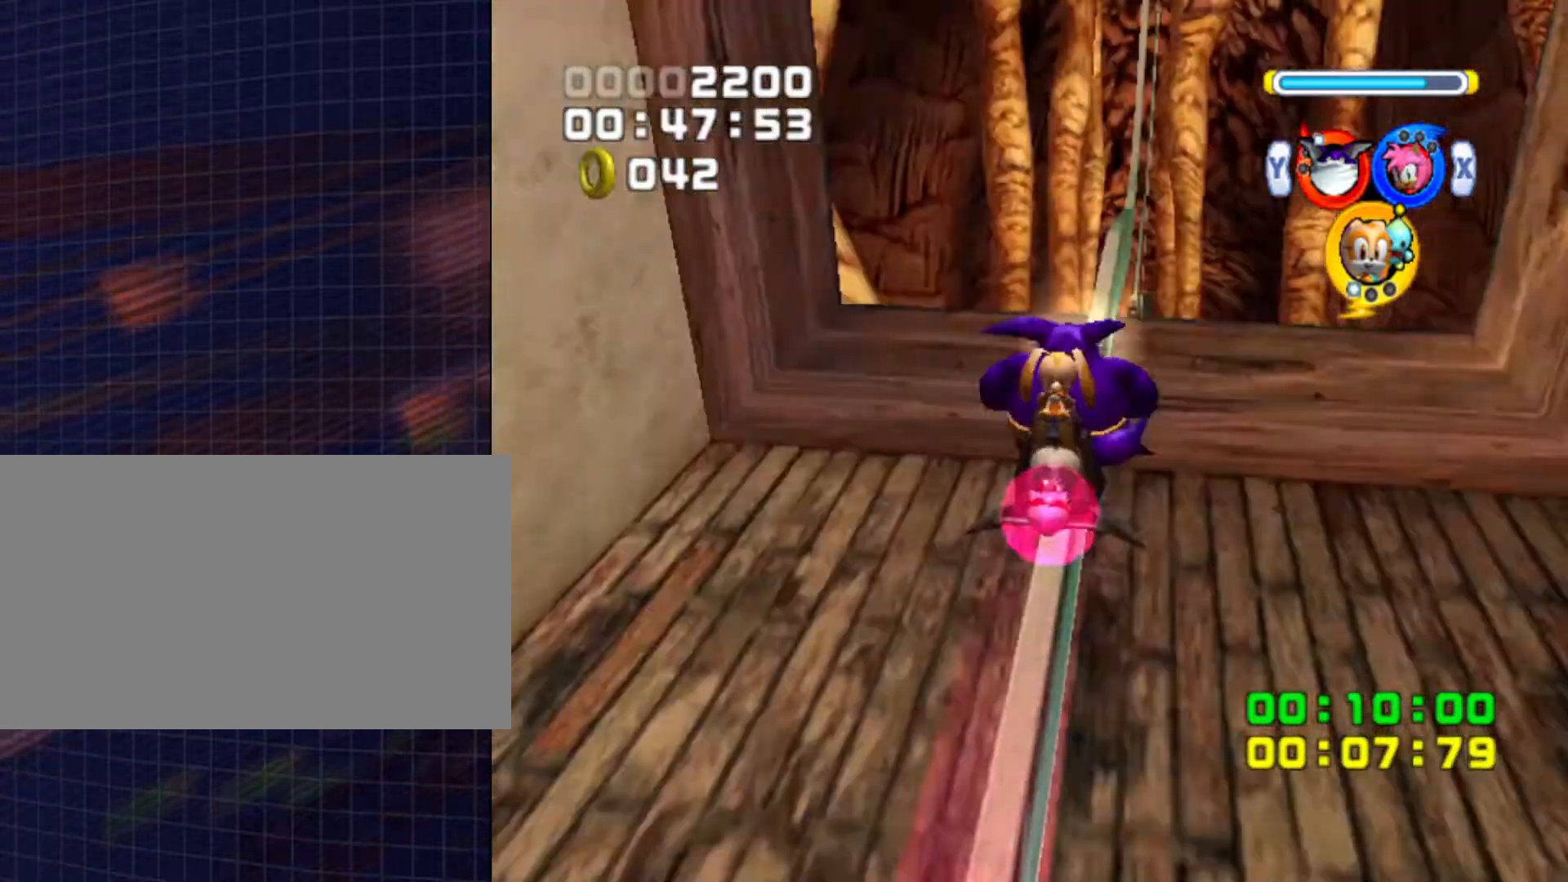
{"buttons": [], "left_stick": "up", "right_stick": "center", "events": []}